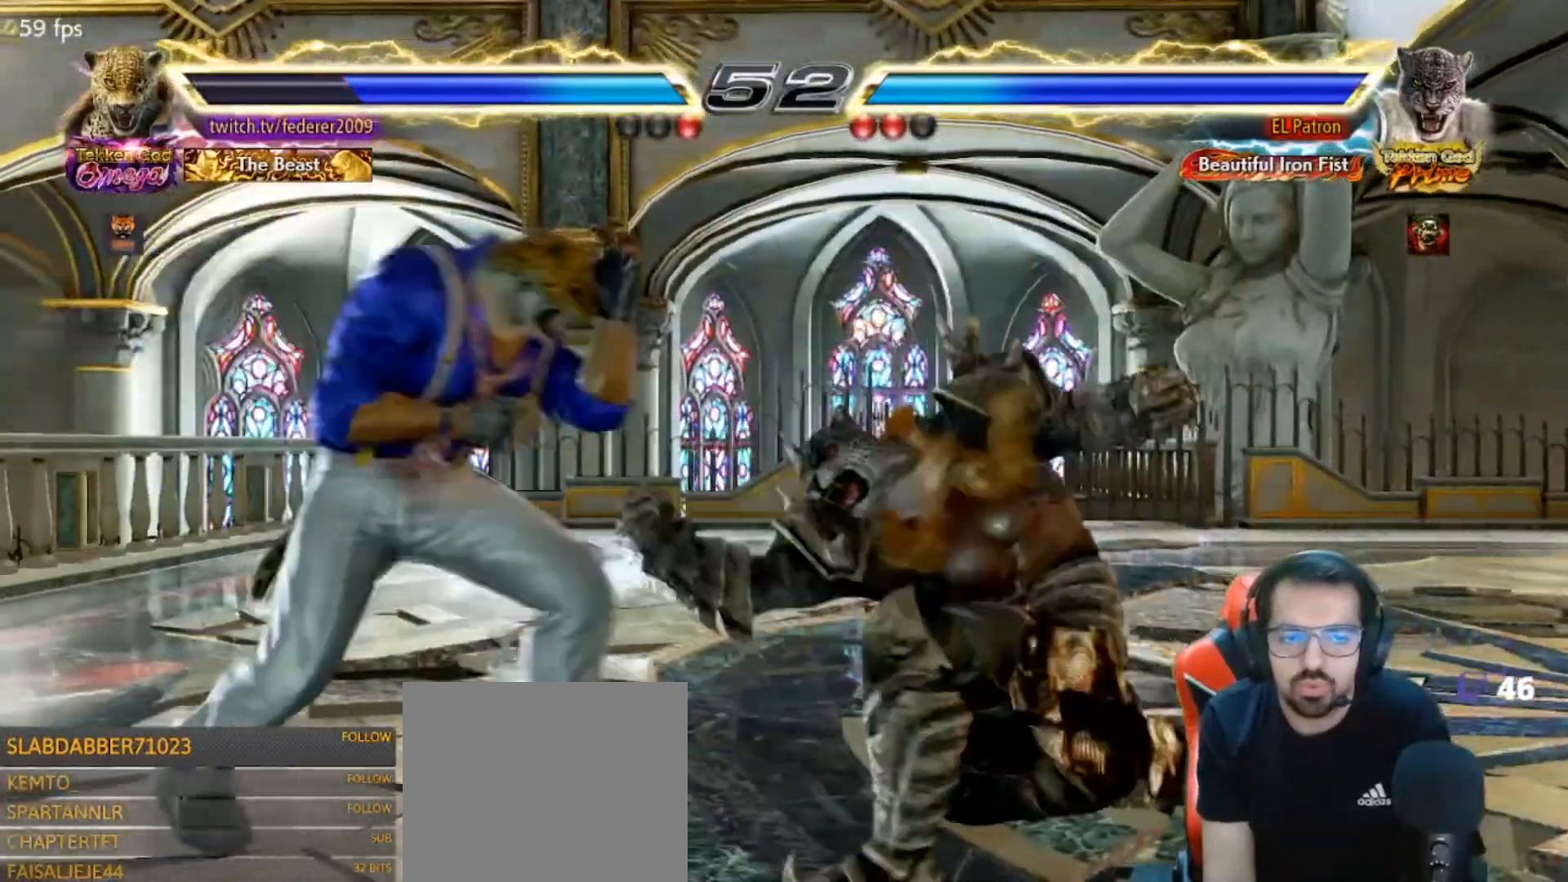
Gameplay with a controller (PlayStation layout); each line is a JSON object with the inputs held at the frame after it (dt_ms = milliseconds from this image to that frame). "events" lists button and stick changes between this image and that frame as [ms after this image, input, new state], when the widget could be followed in between.
{"dt_ms": 500, "buttons": ["SQUARE"], "left_stick": "center", "right_stick": "center", "events": [[67, "DPAD_RIGHT", "up"], [67, "SQUARE", "down"], [167, "SQUARE", "up"], [200, "TRIANGLE", "down"], [300, "SQUARE", "down"], [333, "TRIANGLE", "up"]]}
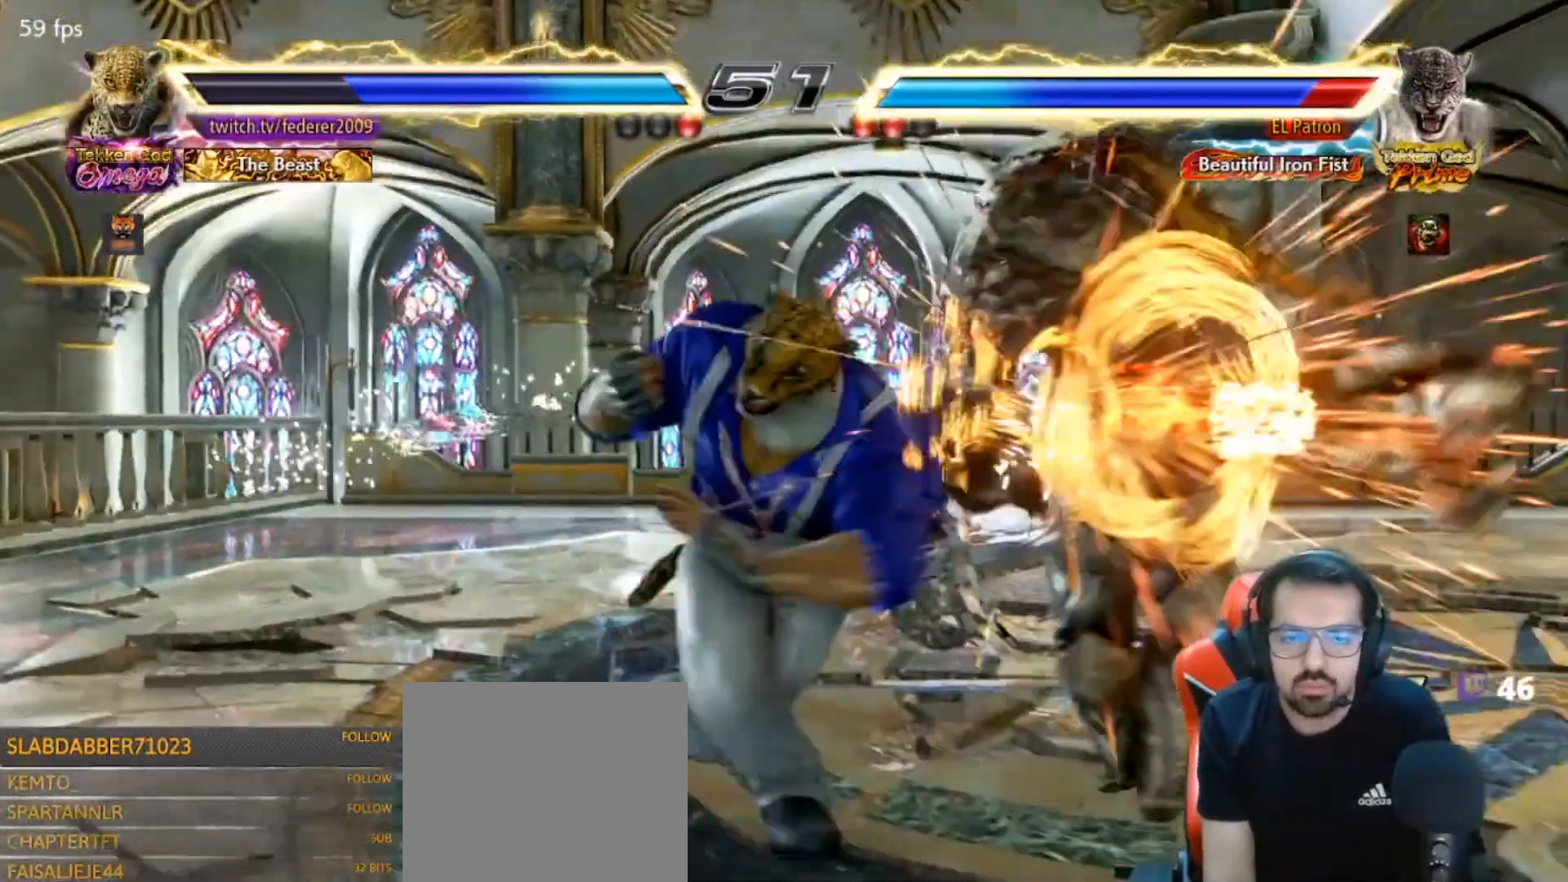
{"dt_ms": 500, "buttons": ["CROSS", "DPAD_DOWN", "DPAD_RIGHT"], "left_stick": "center", "right_stick": "center", "events": [[300, "SQUARE", "up"], [333, "DPAD_DOWN", "down"], [367, "CROSS", "down"], [367, "DPAD_RIGHT", "down"]]}
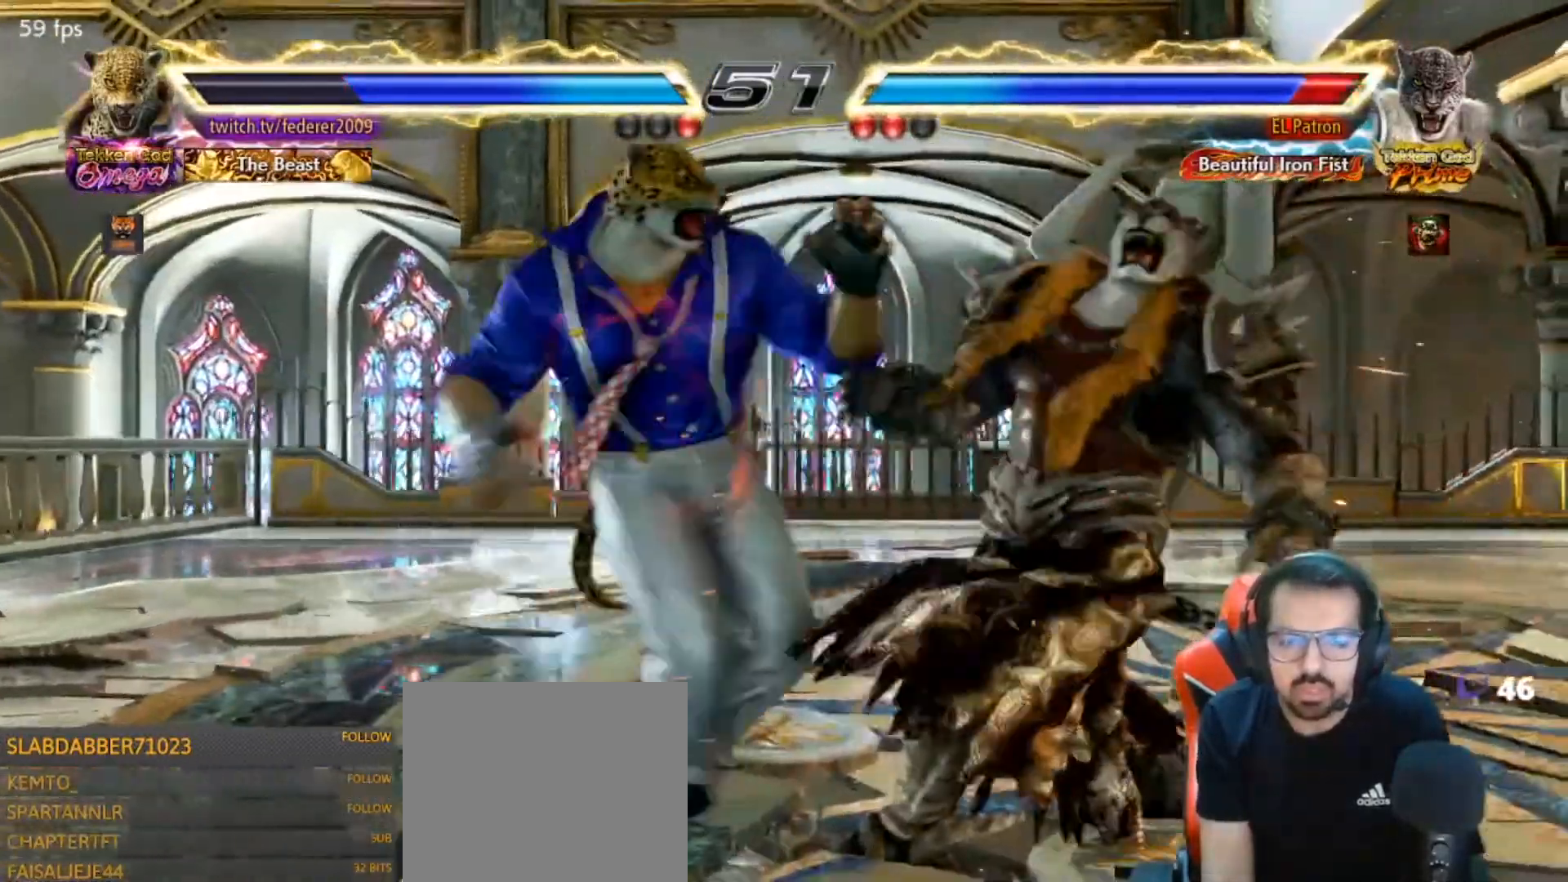
{"dt_ms": 1000, "buttons": ["R1", "DPAD_LEFT"], "left_stick": "center", "right_stick": "center"}
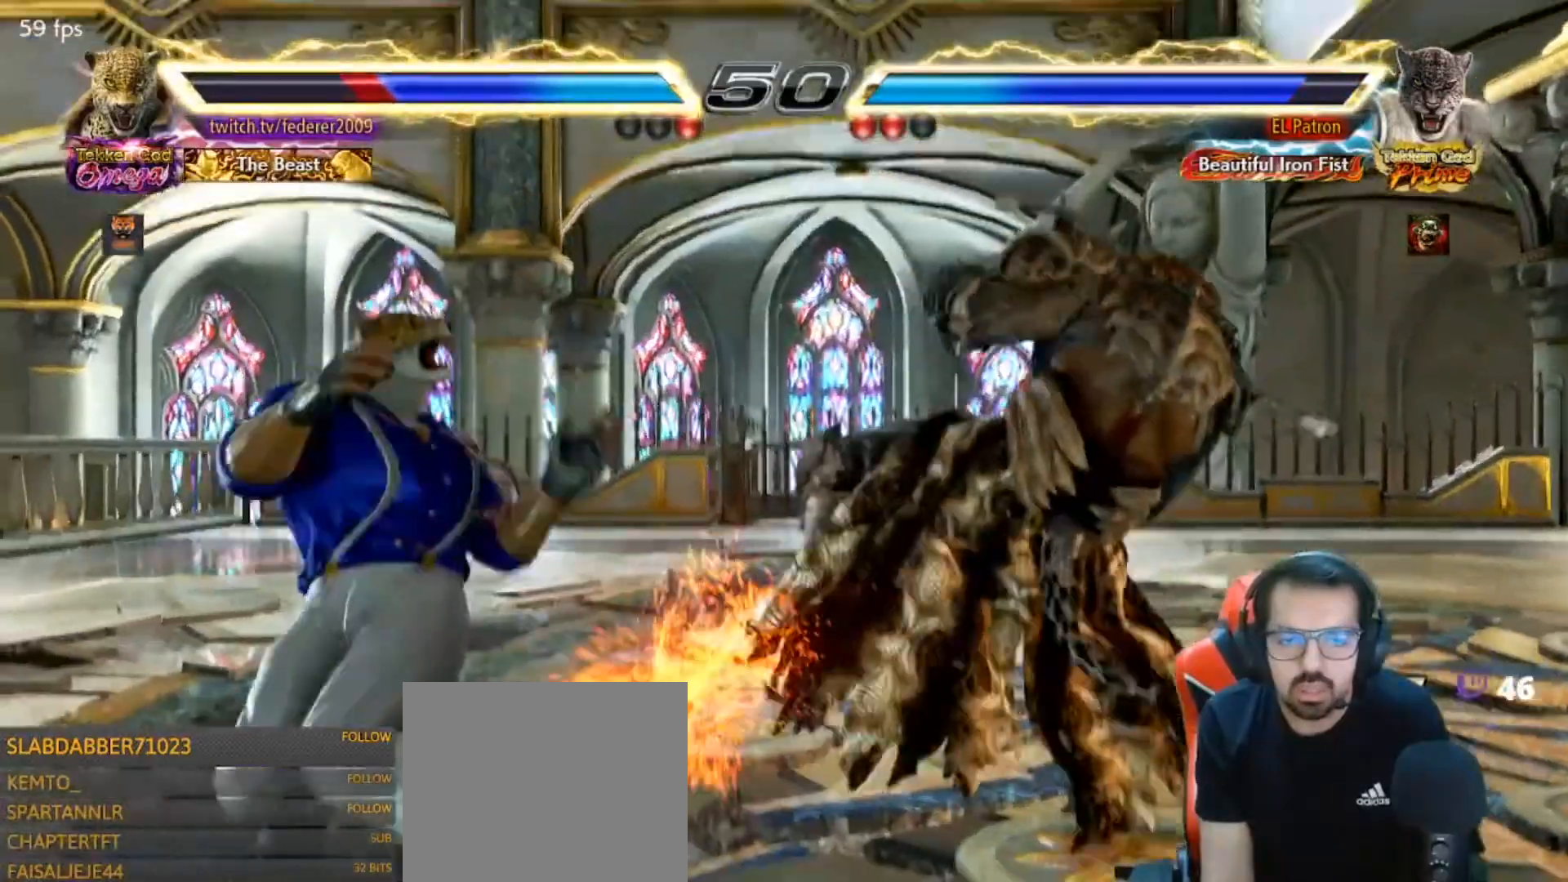
{"dt_ms": 500, "buttons": ["DPAD_LEFT"], "left_stick": "center", "right_stick": "center", "events": [[67, "R1", "up"], [133, "DPAD_LEFT", "up"], [167, "DPAD_RIGHT", "down"], [267, "DPAD_RIGHT", "up"], [300, "DPAD_LEFT", "down"], [367, "DPAD_LEFT", "up"], [467, "DPAD_LEFT", "down"]]}
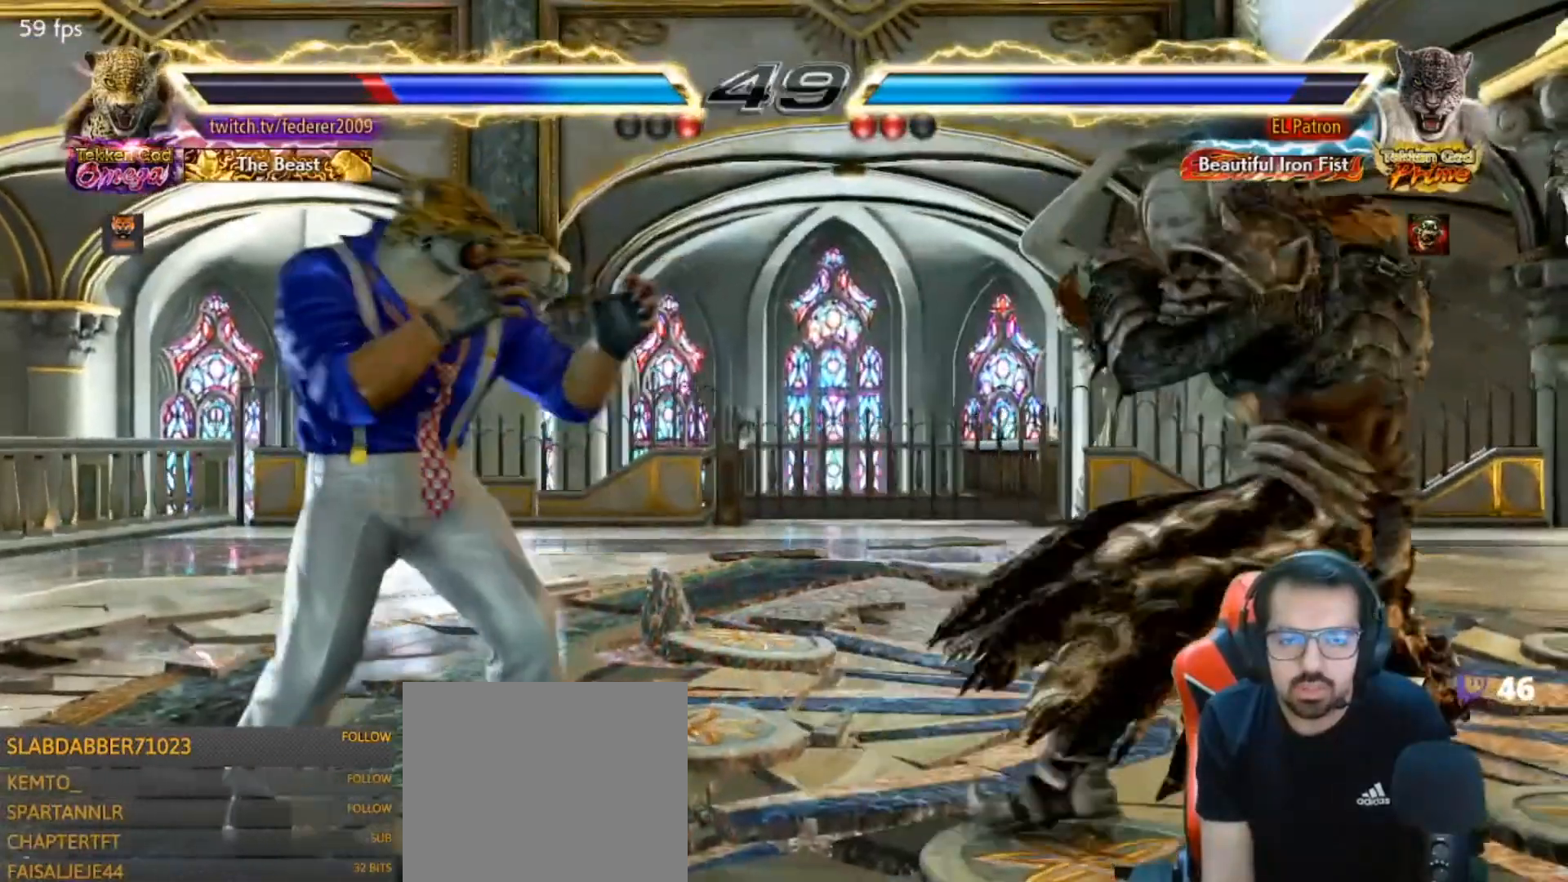
{"dt_ms": 500, "buttons": ["DPAD_LEFT"], "left_stick": "center", "right_stick": "center", "events": [[100, "DPAD_DOWN", "down"], [133, "DPAD_DOWN", "up"]]}
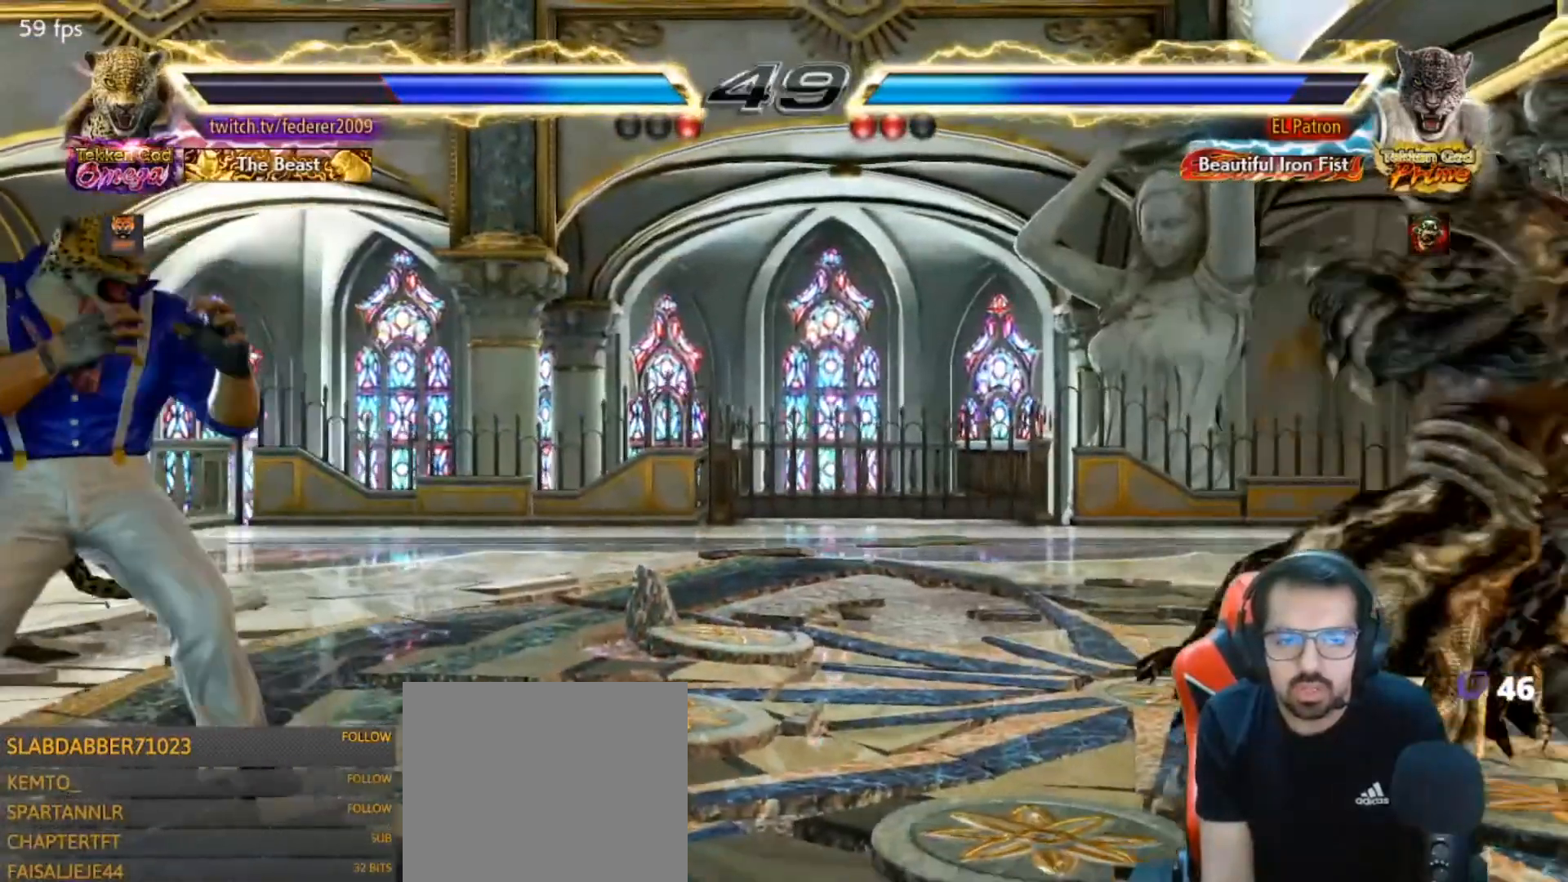
{"dt_ms": 500, "buttons": ["DPAD_RIGHT"], "left_stick": "center", "right_stick": "center", "events": [[133, "DPAD_LEFT", "up"], [167, "DPAD_LEFT", "down"], [300, "DPAD_LEFT", "up"], [333, "DPAD_RIGHT", "down"], [400, "DPAD_RIGHT", "up"], [467, "DPAD_RIGHT", "down"]]}
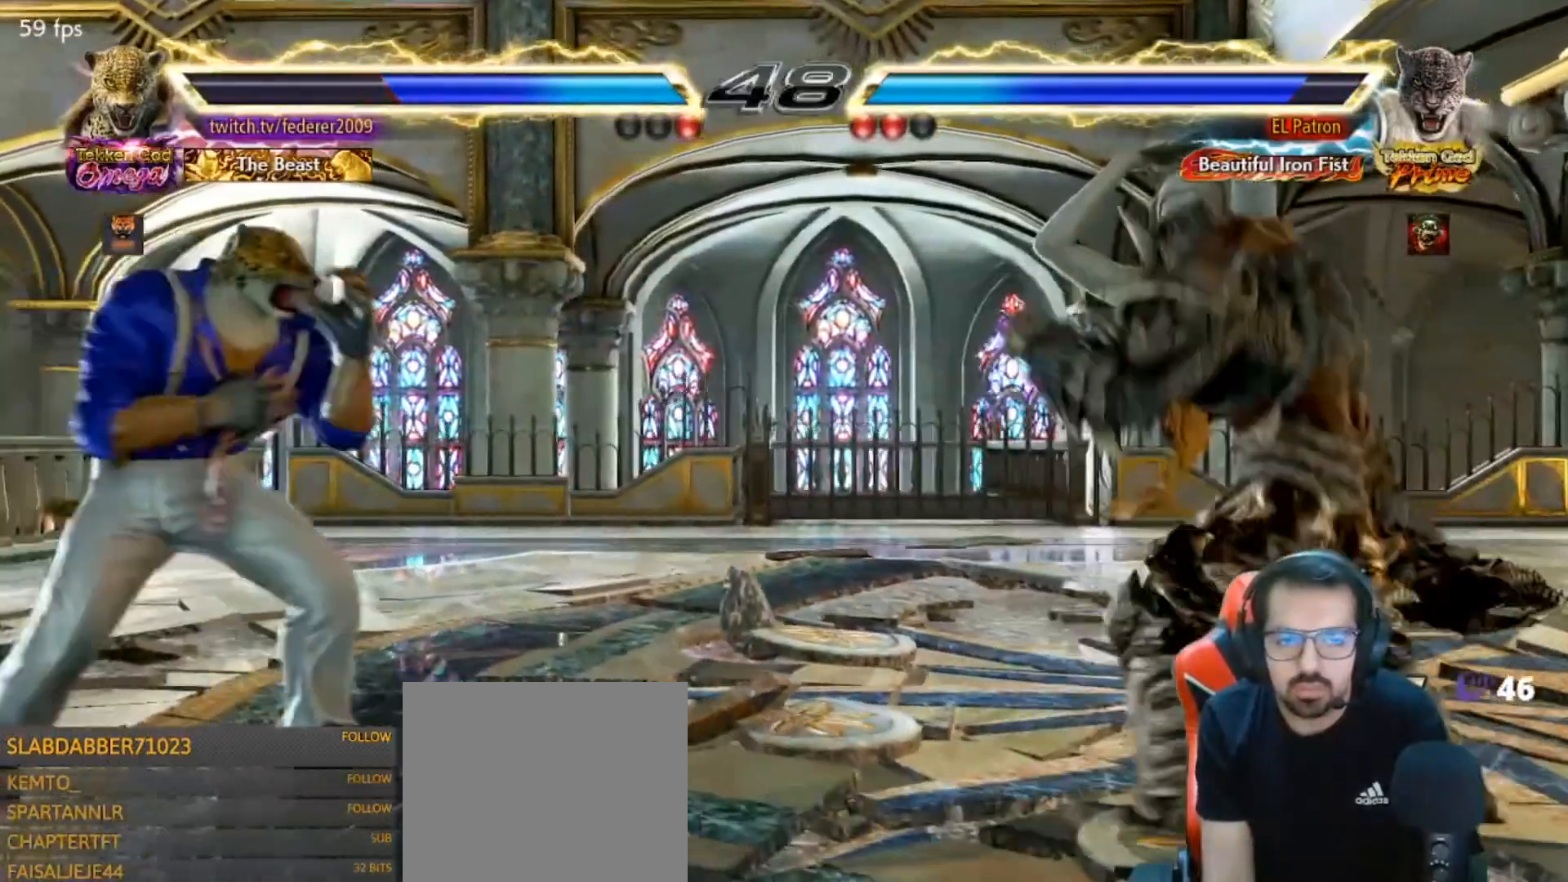
{"dt_ms": 500, "buttons": [], "left_stick": "center", "right_stick": "center", "events": [[33, "DPAD_RIGHT", "up"], [67, "DPAD_LEFT", "down"], [167, "DPAD_LEFT", "up"], [200, "DPAD_LEFT", "down"], [300, "DPAD_LEFT", "up"], [333, "DPAD_RIGHT", "down"], [400, "DPAD_LEFT", "down"], [400, "DPAD_RIGHT", "up"], [500, "DPAD_LEFT", "up"]]}
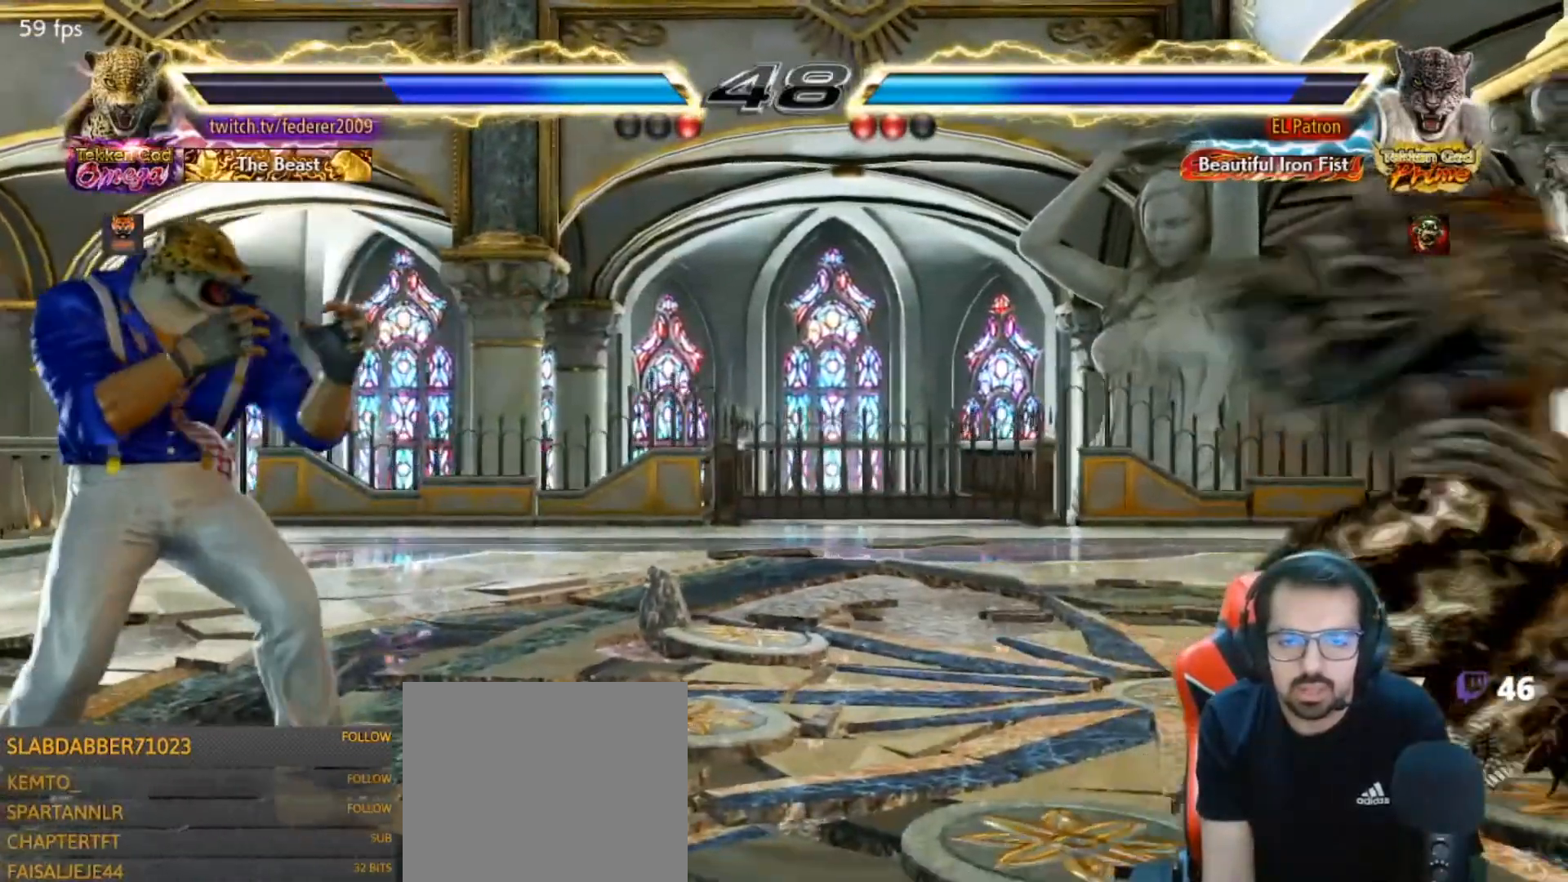
{"dt_ms": 500, "buttons": [], "left_stick": "center", "right_stick": "center", "events": [[33, "DPAD_LEFT", "down"], [133, "DPAD_LEFT", "up"], [167, "DPAD_RIGHT", "down"], [267, "DPAD_DOWN", "down"], [267, "DPAD_RIGHT", "up"], [333, "DPAD_RIGHT", "down"], [400, "DPAD_DOWN", "up"], [400, "DPAD_LEFT", "down"], [400, "DPAD_RIGHT", "up"], [500, "DPAD_LEFT", "up"]]}
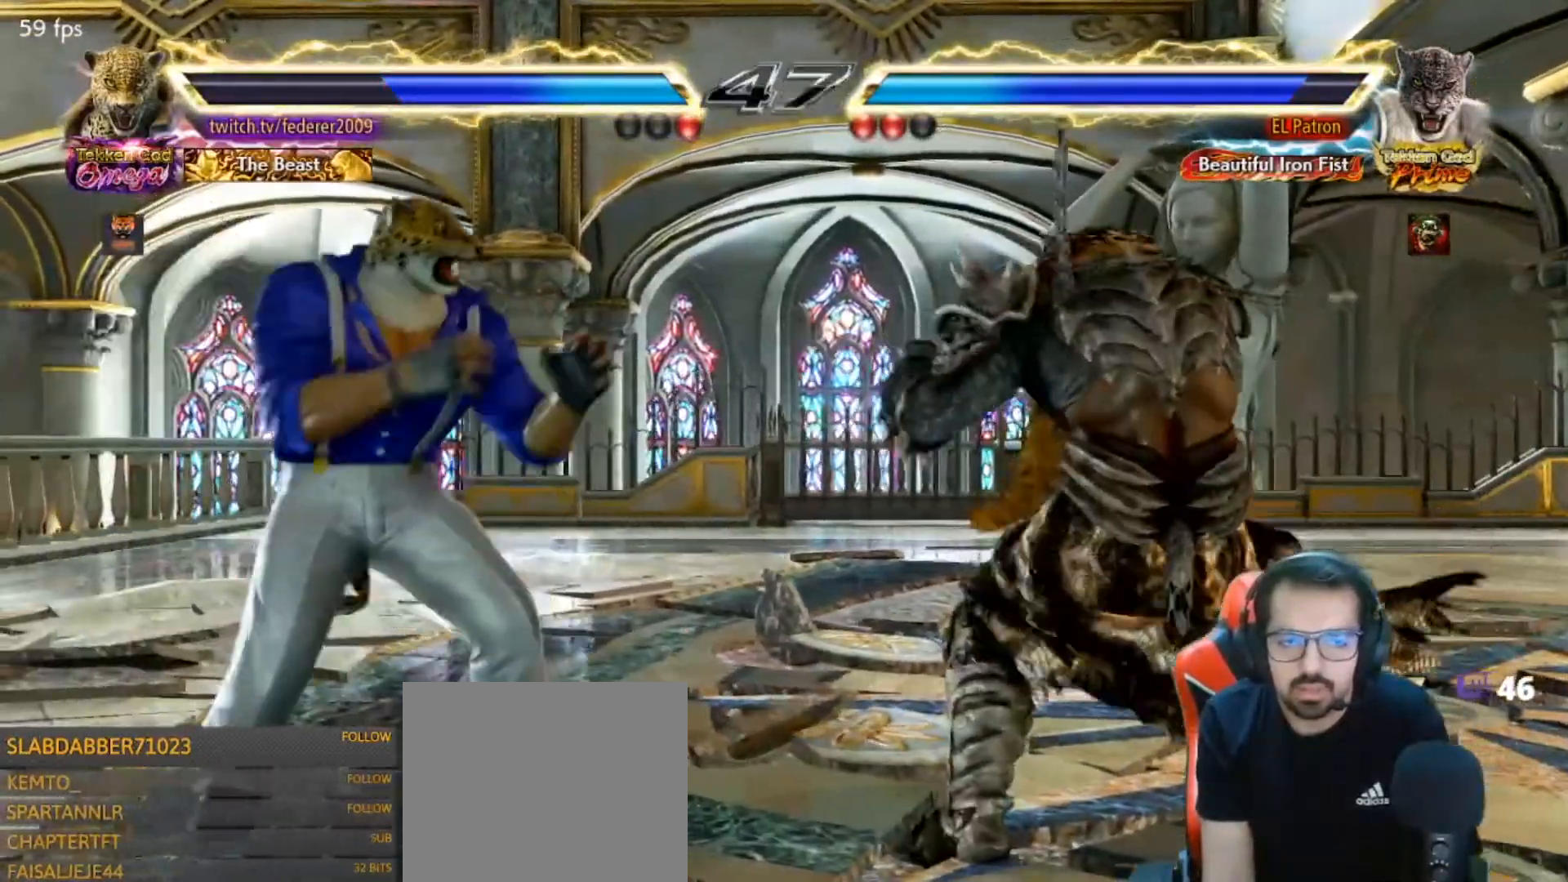
{"dt_ms": 500, "buttons": ["DPAD_LEFT"], "left_stick": "center", "right_stick": "center", "events": [[100, "DPAD_LEFT", "down"], [233, "DPAD_DOWN", "down"], [267, "DPAD_DOWN", "up"], [433, "DPAD_LEFT", "up"], [500, "DPAD_LEFT", "down"]]}
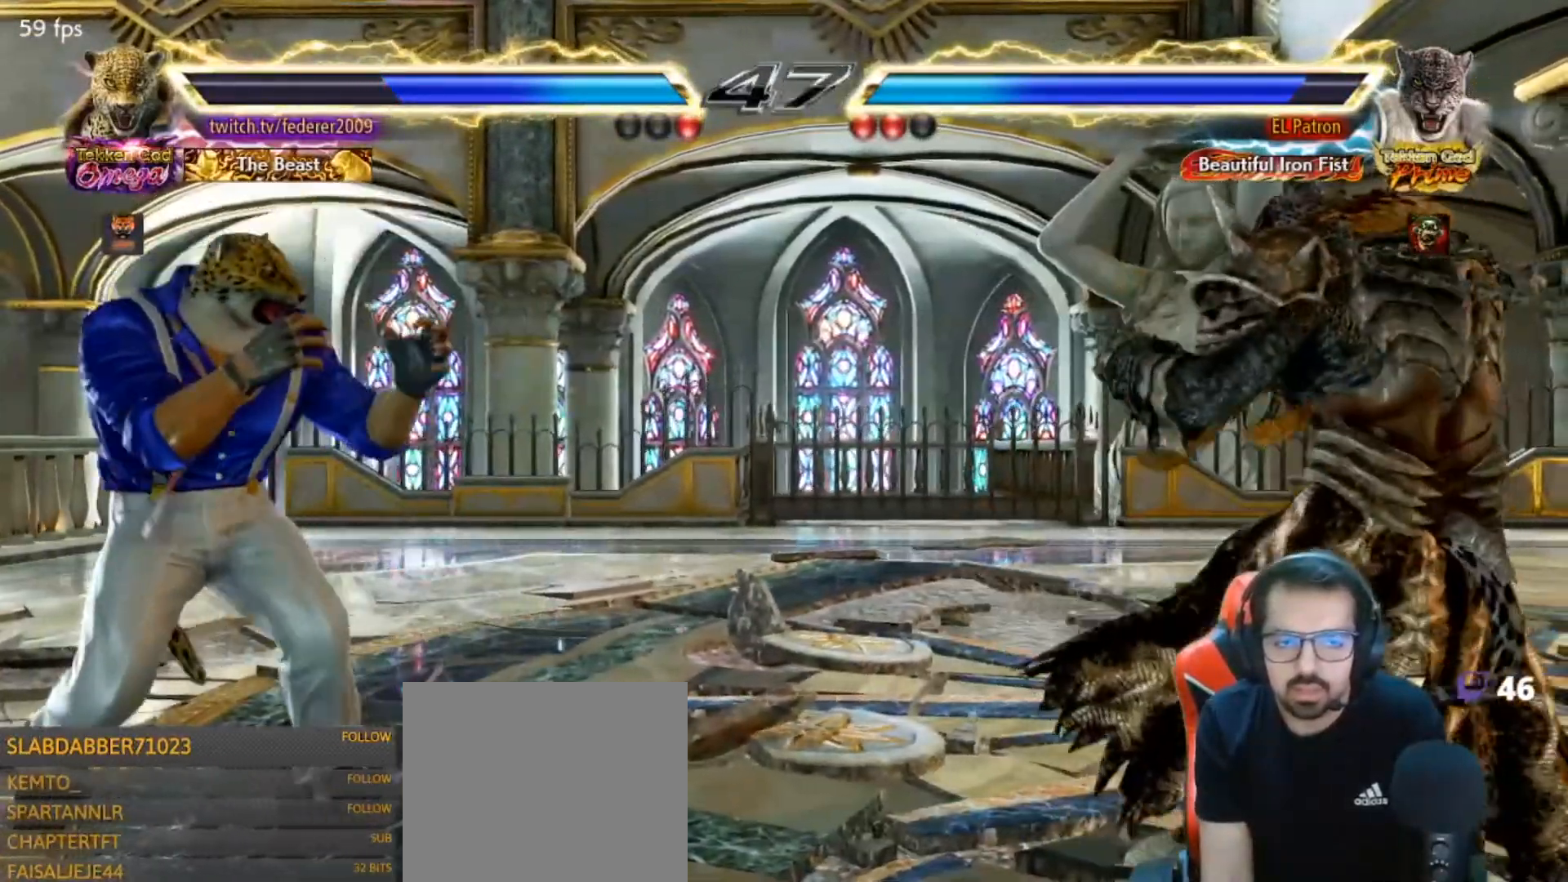
{"dt_ms": 500, "buttons": ["DPAD_LEFT"], "left_stick": "center", "right_stick": "center", "events": [[100, "DPAD_LEFT", "up"], [133, "DPAD_RIGHT", "down"], [200, "DPAD_RIGHT", "up"], [267, "DPAD_RIGHT", "down"], [367, "DPAD_RIGHT", "up"], [400, "DPAD_LEFT", "down"], [467, "DPAD_LEFT", "up"], [500, "DPAD_LEFT", "down"]]}
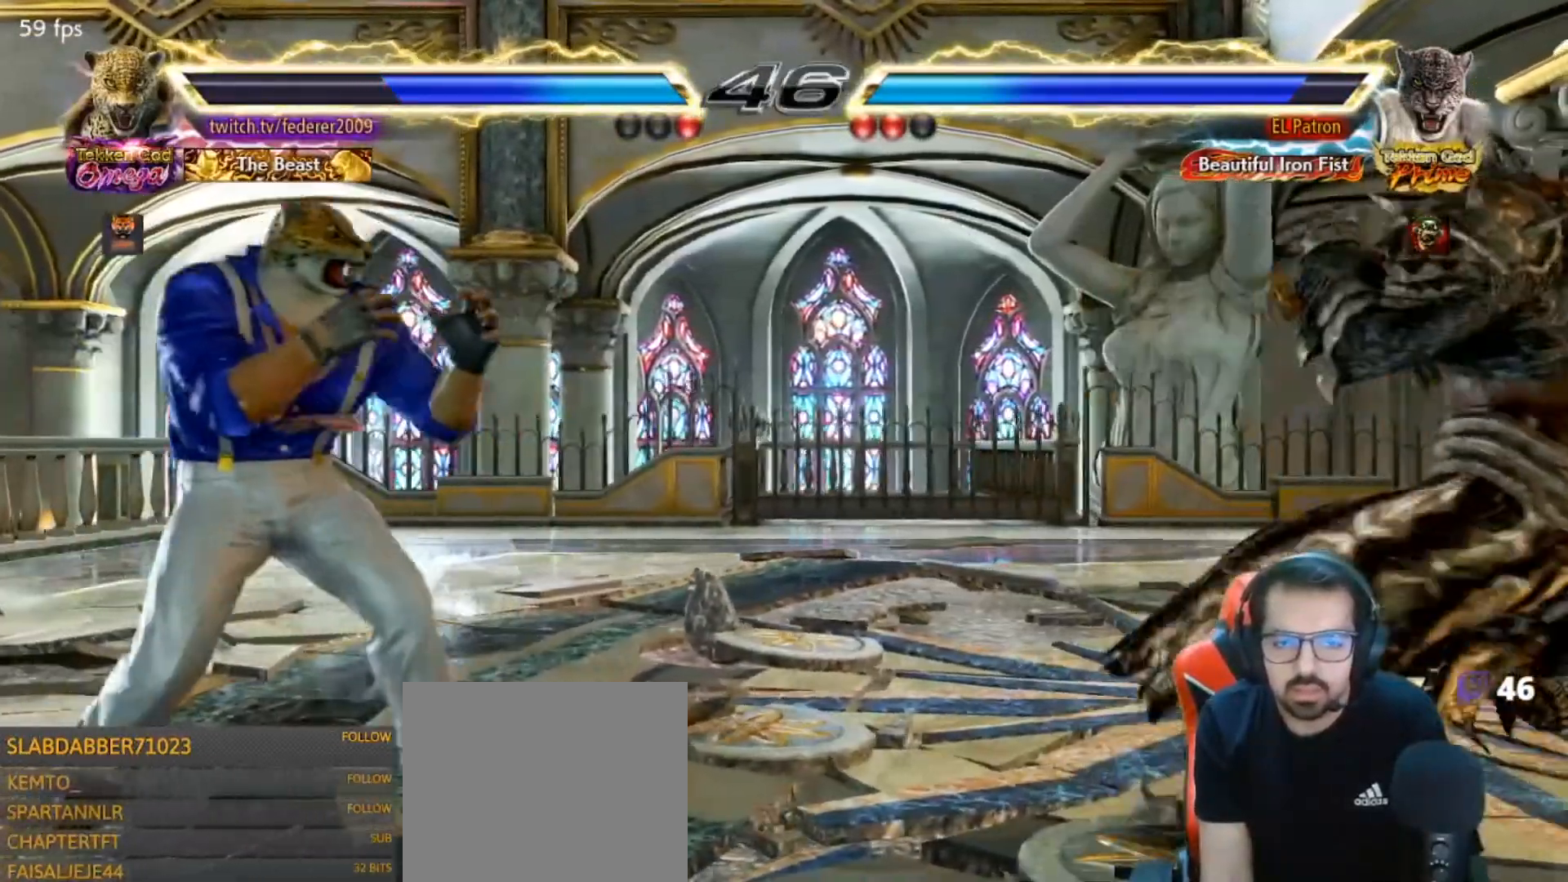
{"dt_ms": 500, "buttons": [], "left_stick": "center", "right_stick": "center", "events": [[133, "DPAD_LEFT", "up"], [167, "DPAD_RIGHT", "down"], [233, "DPAD_RIGHT", "up"], [300, "DPAD_DOWN", "down"], [333, "DPAD_RIGHT", "down"], [400, "DPAD_DOWN", "up"], [400, "DPAD_LEFT", "down"], [400, "DPAD_RIGHT", "up"], [500, "DPAD_LEFT", "up"]]}
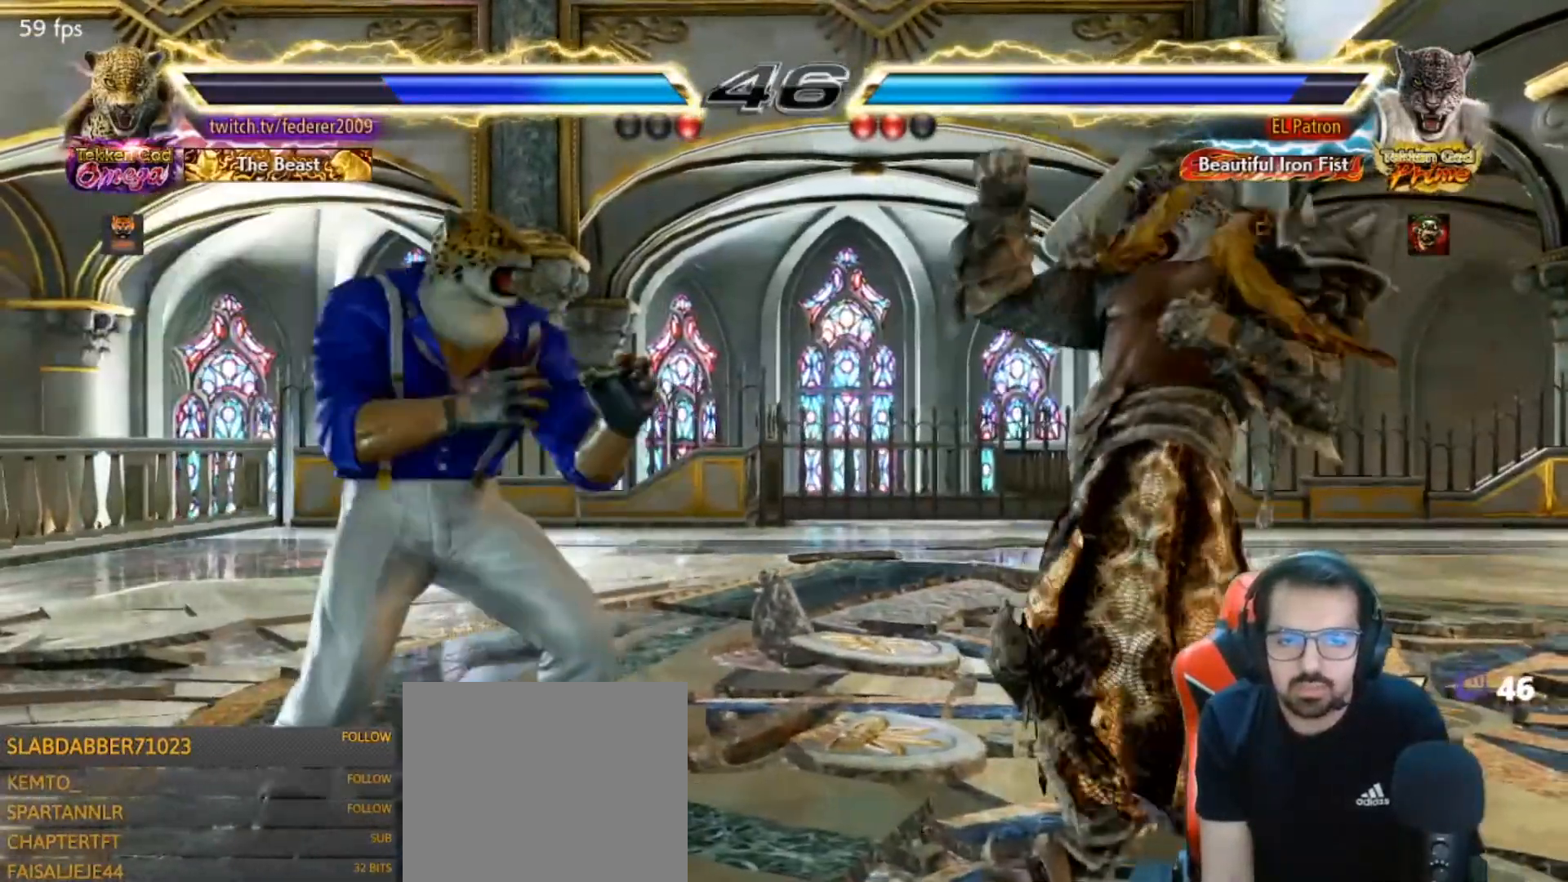
{"dt_ms": 500, "buttons": [], "left_stick": "center", "right_stick": "center", "events": [[133, "DPAD_RIGHT", "down"], [200, "DPAD_DOWN", "down"], [200, "DPAD_RIGHT", "up"], [267, "DPAD_DOWN", "up"], [267, "DPAD_RIGHT", "down"], [400, "DPAD_RIGHT", "up"]]}
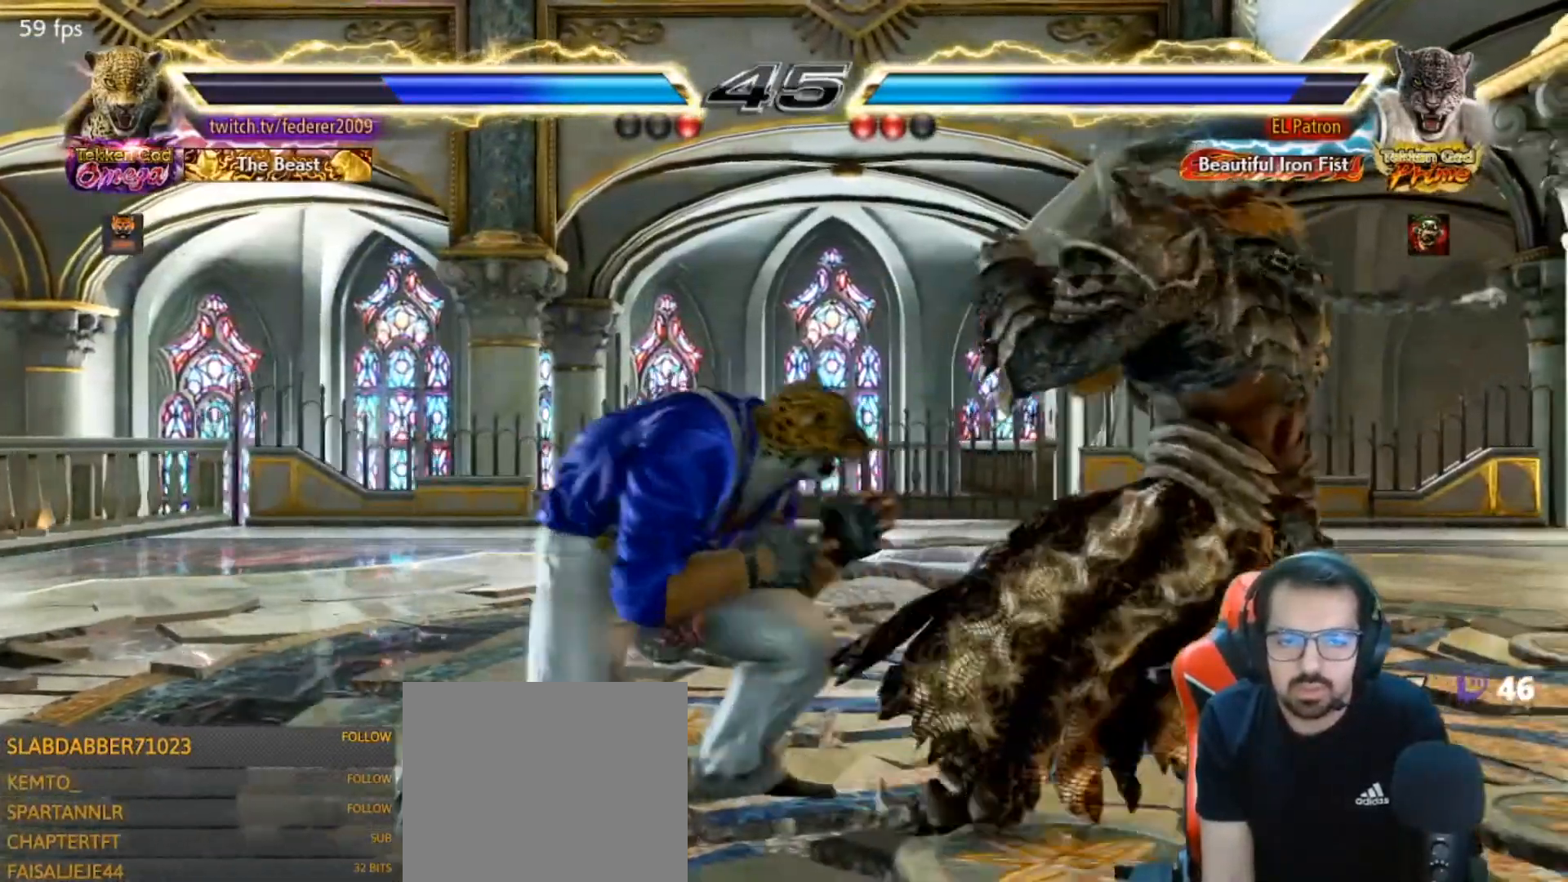
{"dt_ms": 500, "buttons": ["DPAD_RIGHT"], "left_stick": "center", "right_stick": "center", "events": [[33, "DPAD_LEFT", "down"], [133, "DPAD_LEFT", "up"], [133, "left_stick", "left"], [200, "DPAD_RIGHT", "down"], [200, "left_stick", "center"], [267, "DPAD_RIGHT", "up"], [300, "CROSS", "down"], [300, "DPAD_RIGHT", "down"], [467, "CROSS", "up"]]}
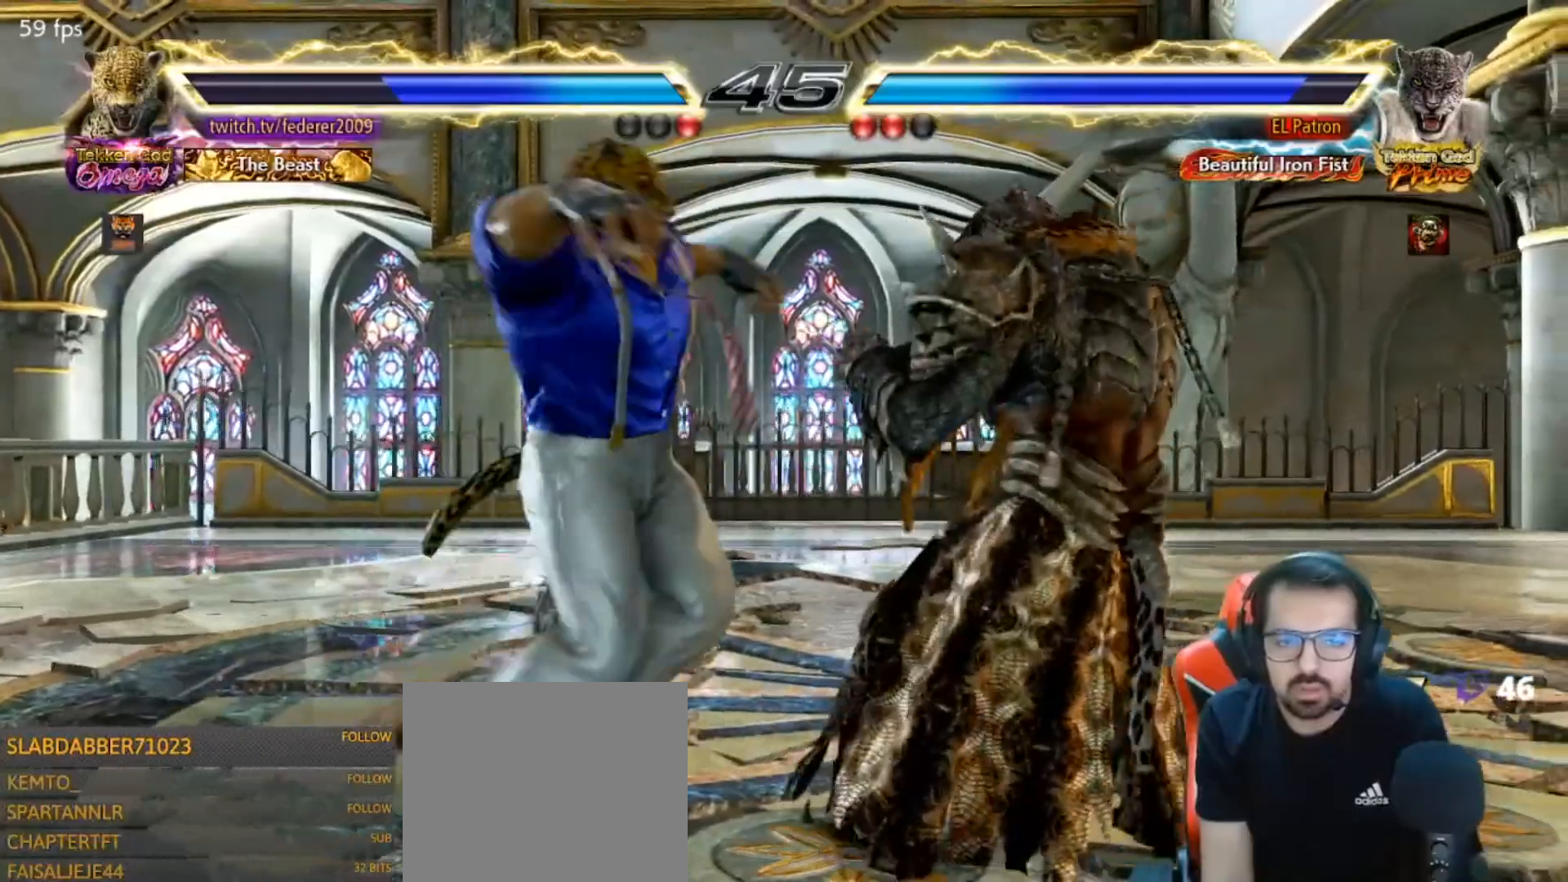
{"dt_ms": 500, "buttons": [], "left_stick": "center", "right_stick": "center", "events": [[67, "DPAD_RIGHT", "up"], [100, "DPAD_LEFT", "down"], [100, "R1", "down"], [233, "R1", "up"], [500, "DPAD_LEFT", "up"]]}
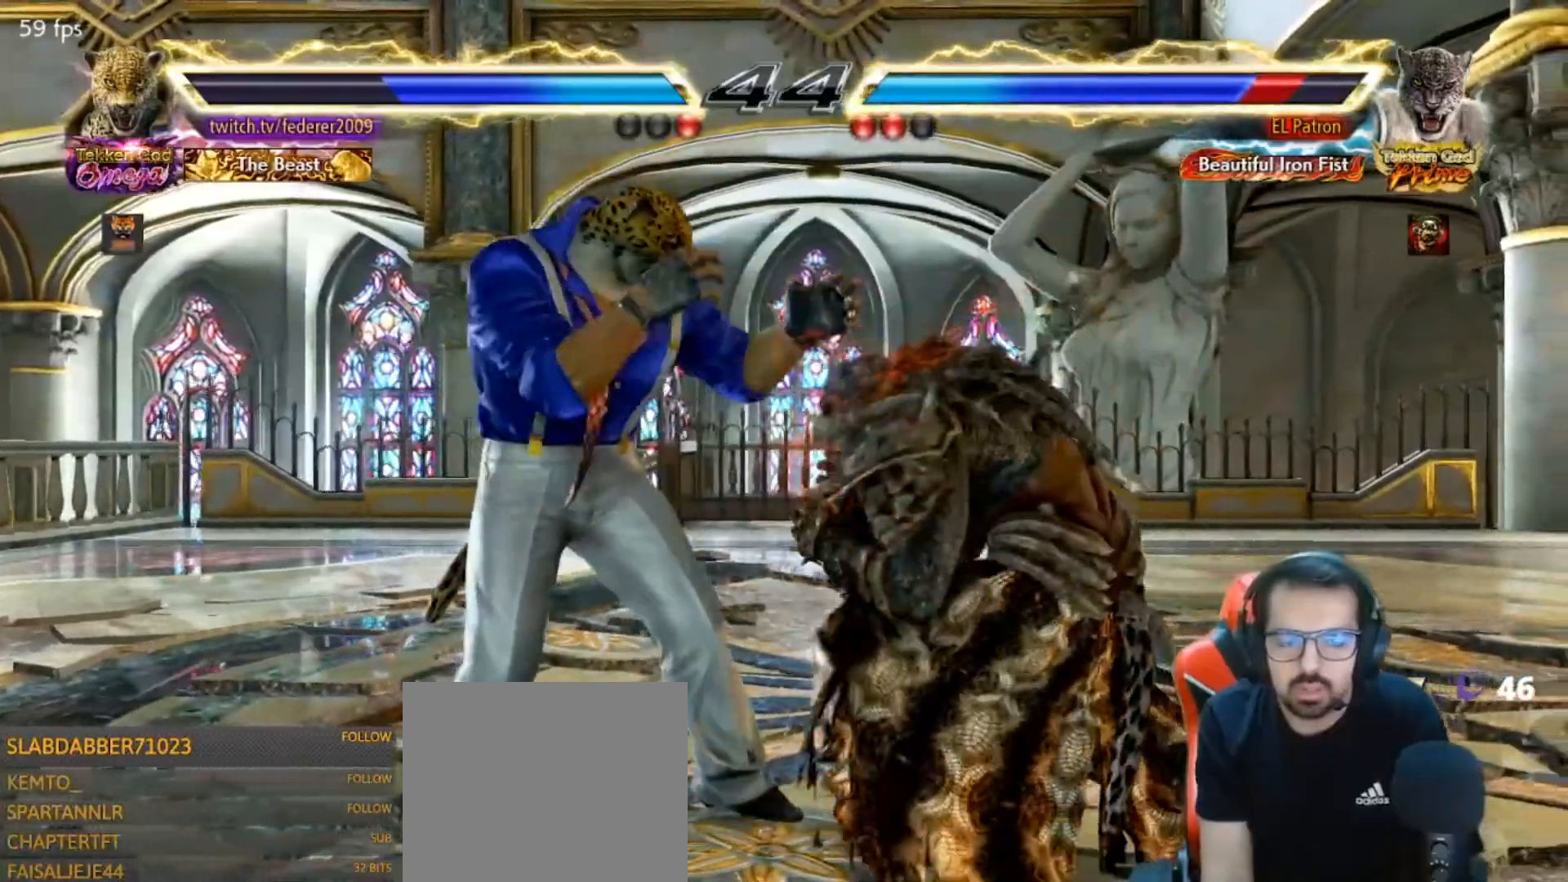
{"dt_ms": 500, "buttons": [], "left_stick": "center", "right_stick": "center", "events": [[100, "SQUARE", "down"], [200, "SQUARE", "up"], [433, "DPAD_RIGHT", "down"], [500, "DPAD_RIGHT", "up"]]}
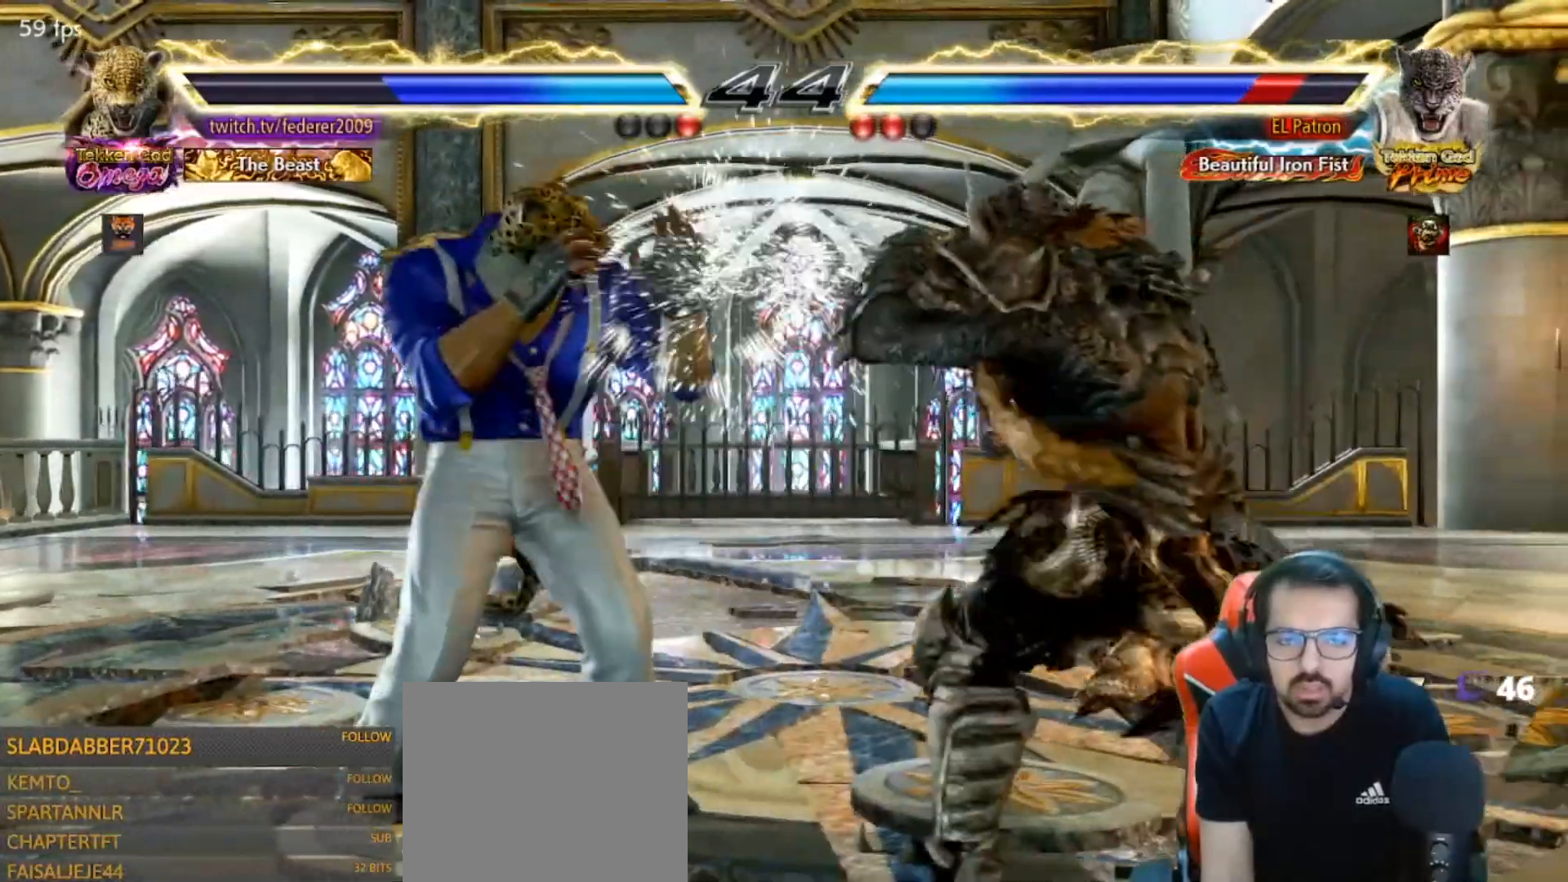
{"dt_ms": 500, "buttons": ["SQUARE"], "left_stick": "center", "right_stick": "center", "events": [[100, "R1", "down"], [133, "SQUARE", "down"], [167, "R1", "up"]]}
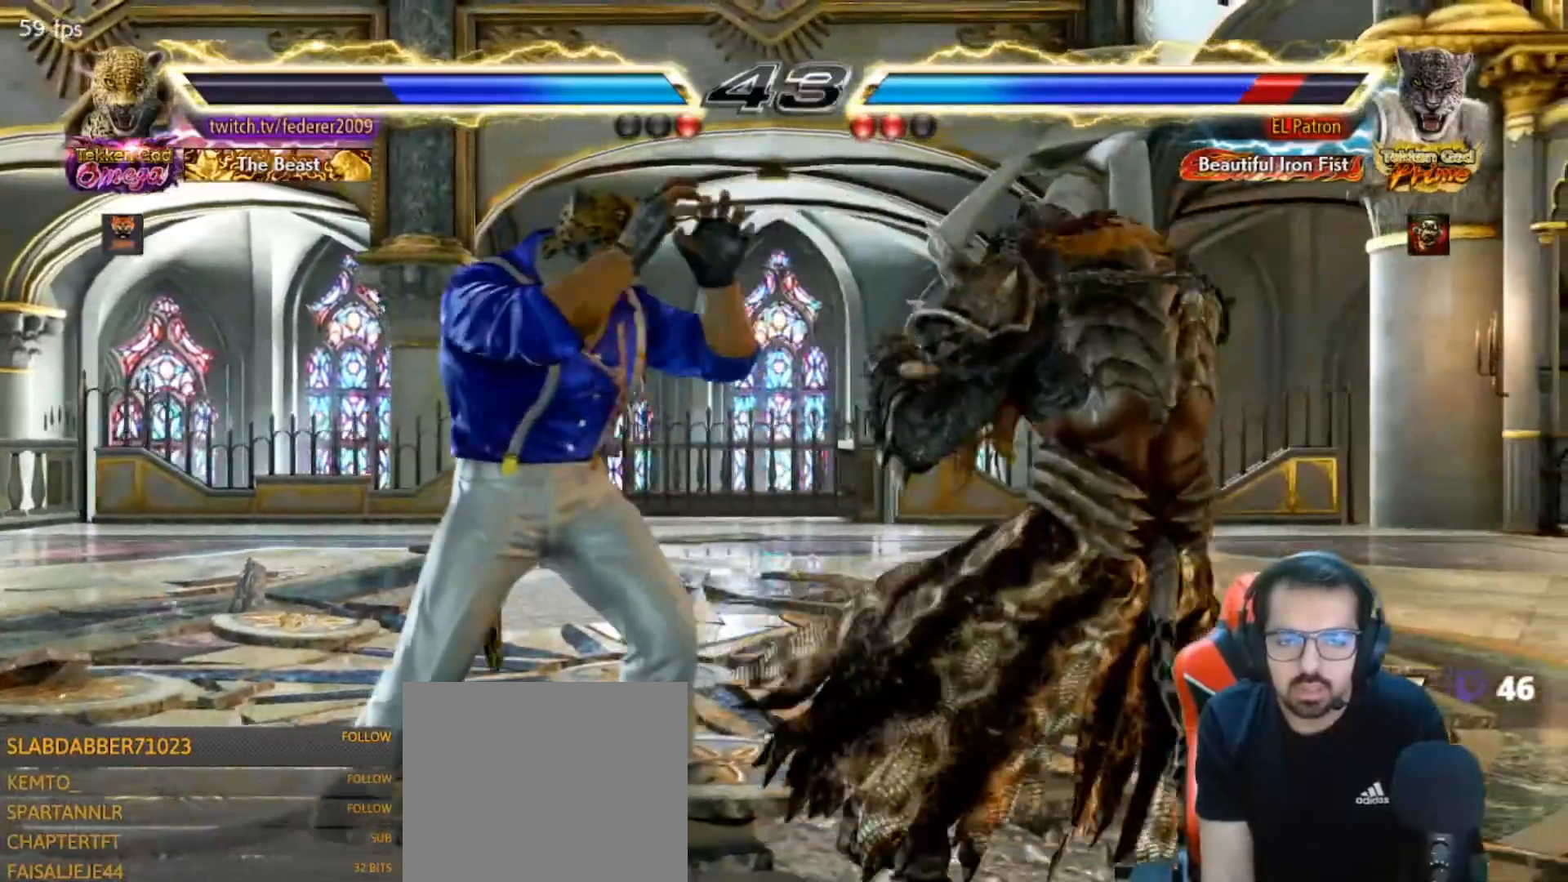
{"dt_ms": 500, "buttons": ["DPAD_LEFT"], "left_stick": "center", "right_stick": "center", "events": [[33, "SQUARE", "up"], [267, "DPAD_LEFT", "down"], [333, "DPAD_LEFT", "up"], [367, "DPAD_LEFT", "down"]]}
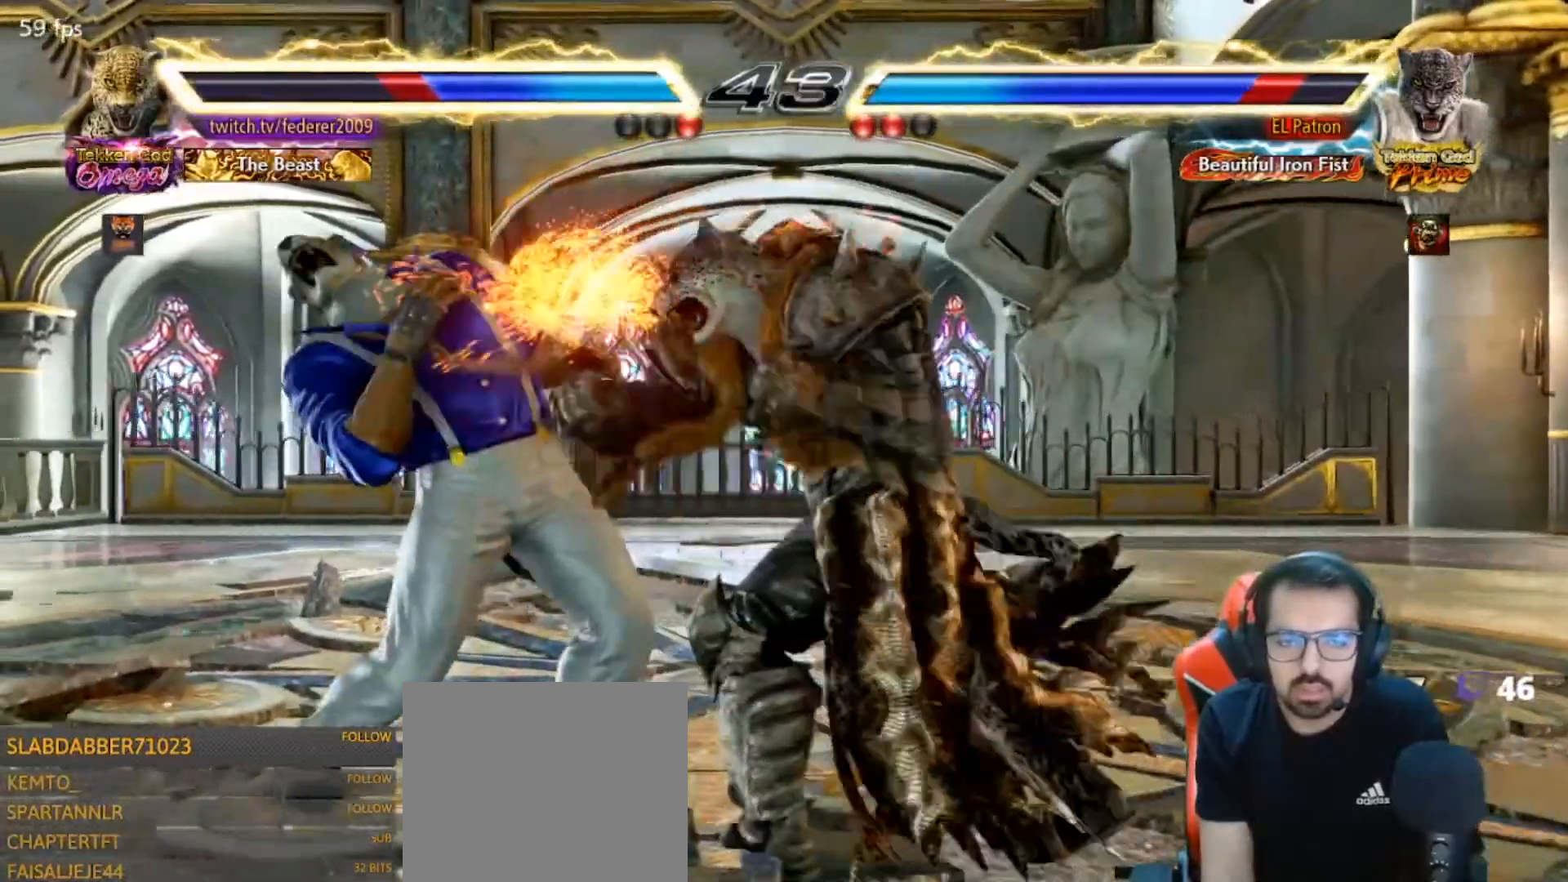
{"dt_ms": 500, "buttons": ["DPAD_DOWN", "DPAD_LEFT"], "left_stick": "center", "right_stick": "center", "events": [[500, "DPAD_DOWN", "down"]]}
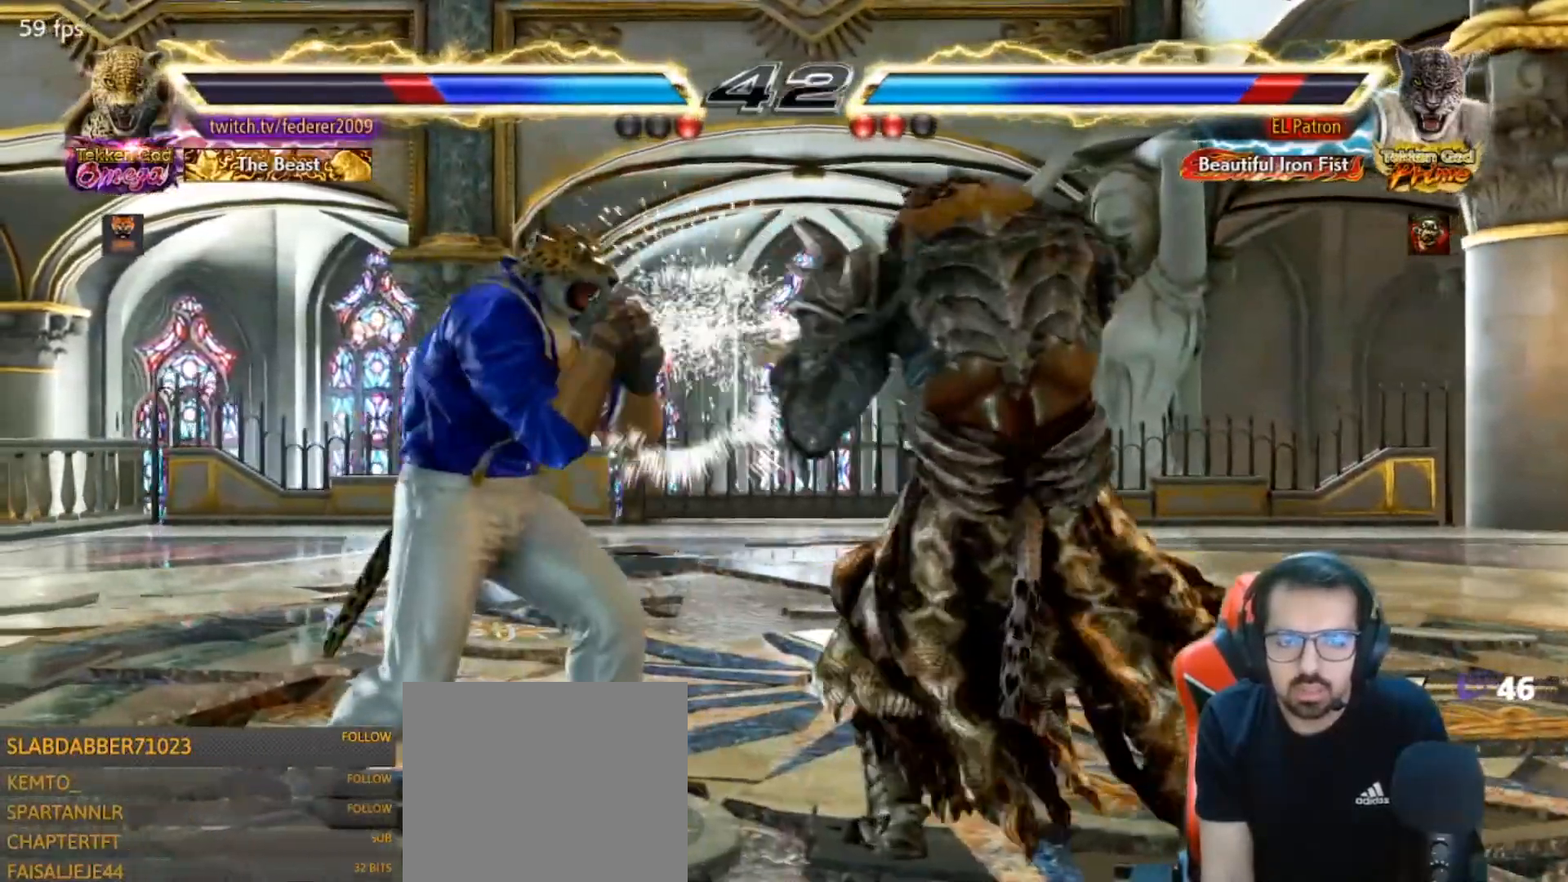
{"dt_ms": 500, "buttons": ["CROSS", "DPAD_DOWN", "DPAD_LEFT"], "left_stick": "center", "right_stick": "center", "events": [[33, "CROSS", "down"]]}
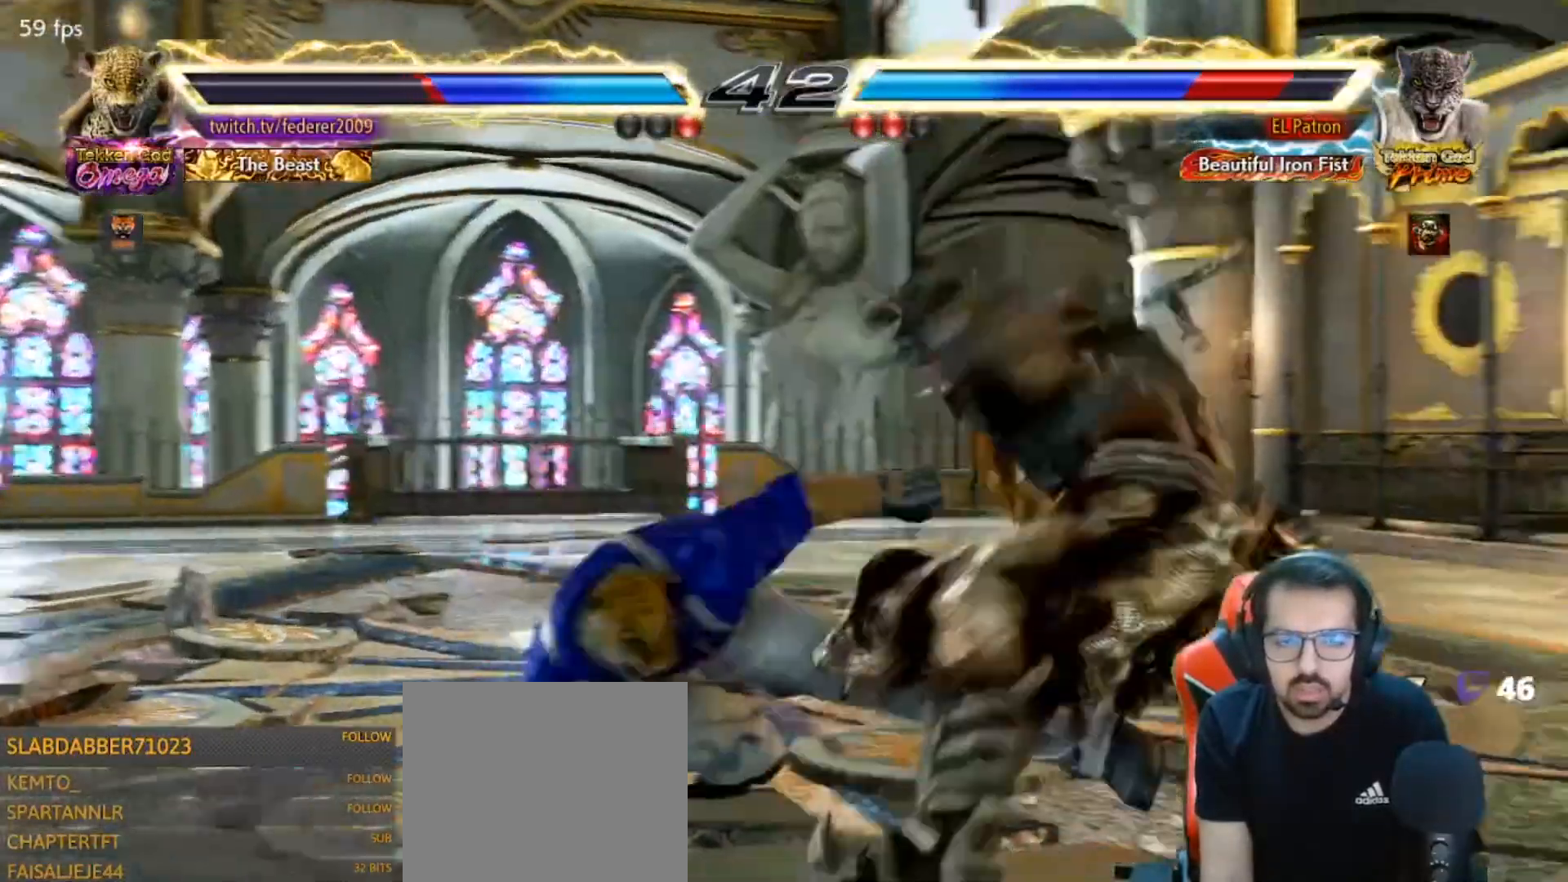
{"dt_ms": 500, "buttons": ["DPAD_UP"], "left_stick": "center", "right_stick": "center", "events": [[367, "DPAD_DOWN", "up"], [367, "DPAD_LEFT", "up"], [433, "CROSS", "up"], [467, "DPAD_UP", "down"]]}
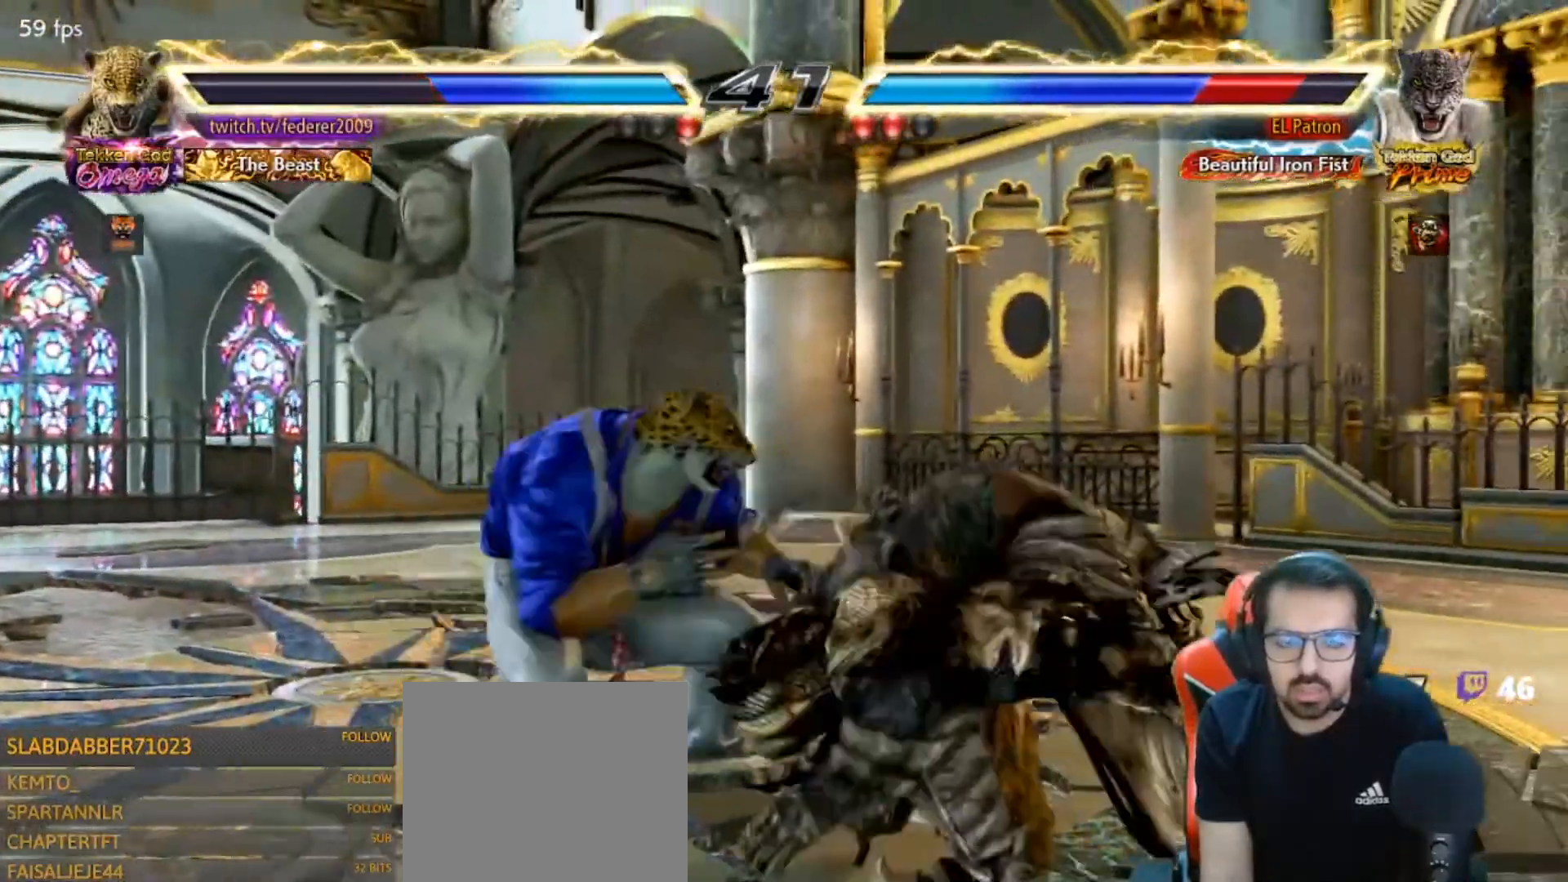
{"dt_ms": 500, "buttons": [], "left_stick": "center", "right_stick": "center", "events": [[33, "DPAD_UP", "up"], [100, "DPAD_UP", "down"], [433, "DPAD_LEFT", "down"], [433, "DPAD_UP", "up"], [500, "DPAD_LEFT", "up"]]}
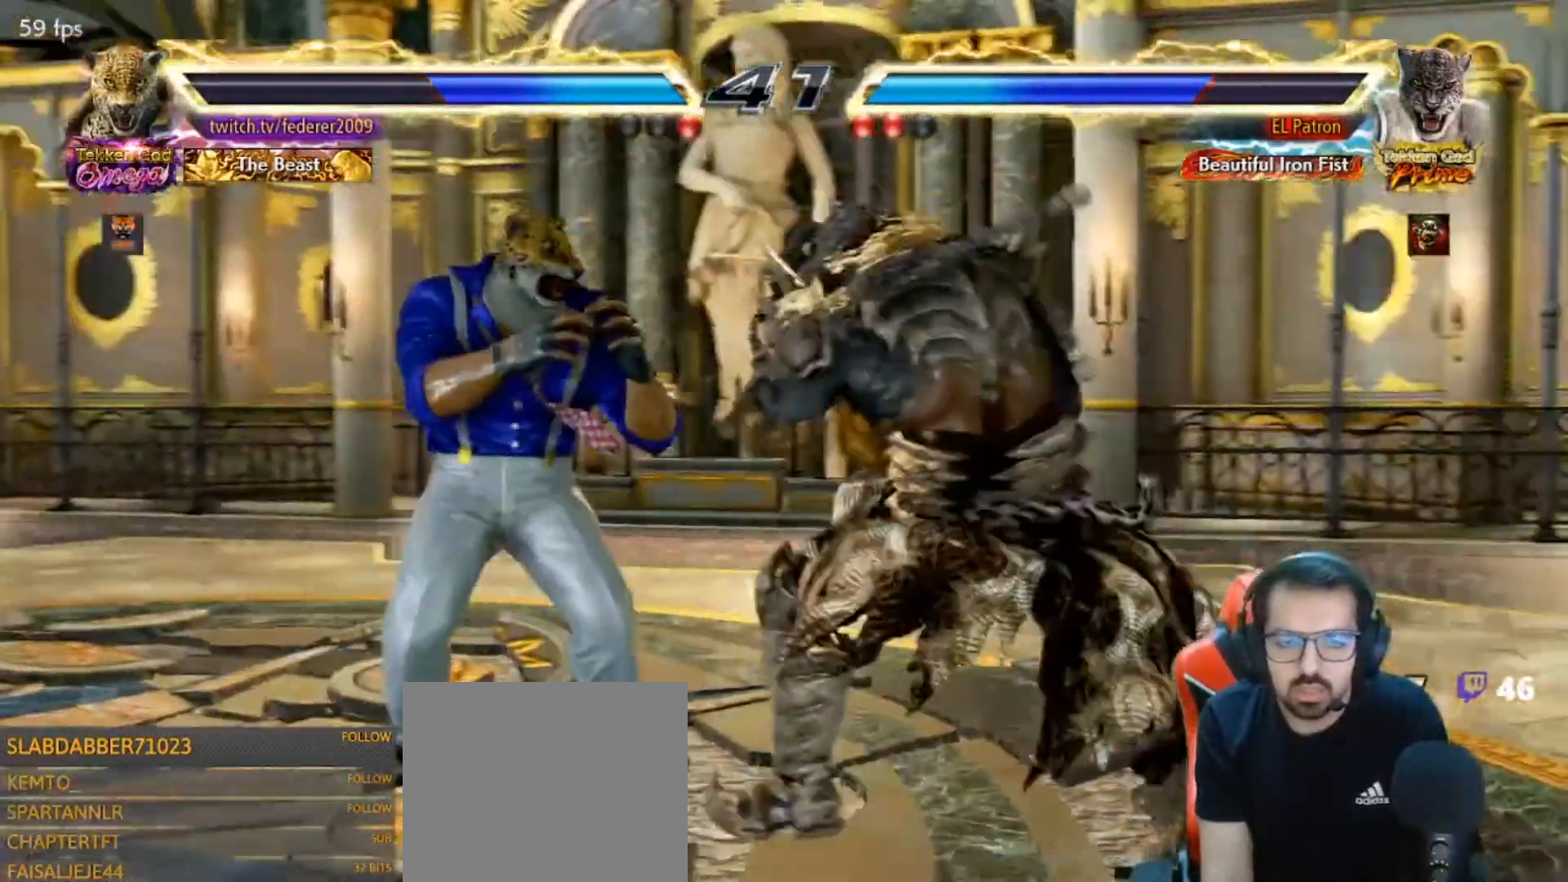
{"dt_ms": 500, "buttons": ["DPAD_DOWN", "DPAD_LEFT"], "left_stick": "center", "right_stick": "center", "events": [[67, "DPAD_LEFT", "down"], [233, "DPAD_DOWN", "down"]]}
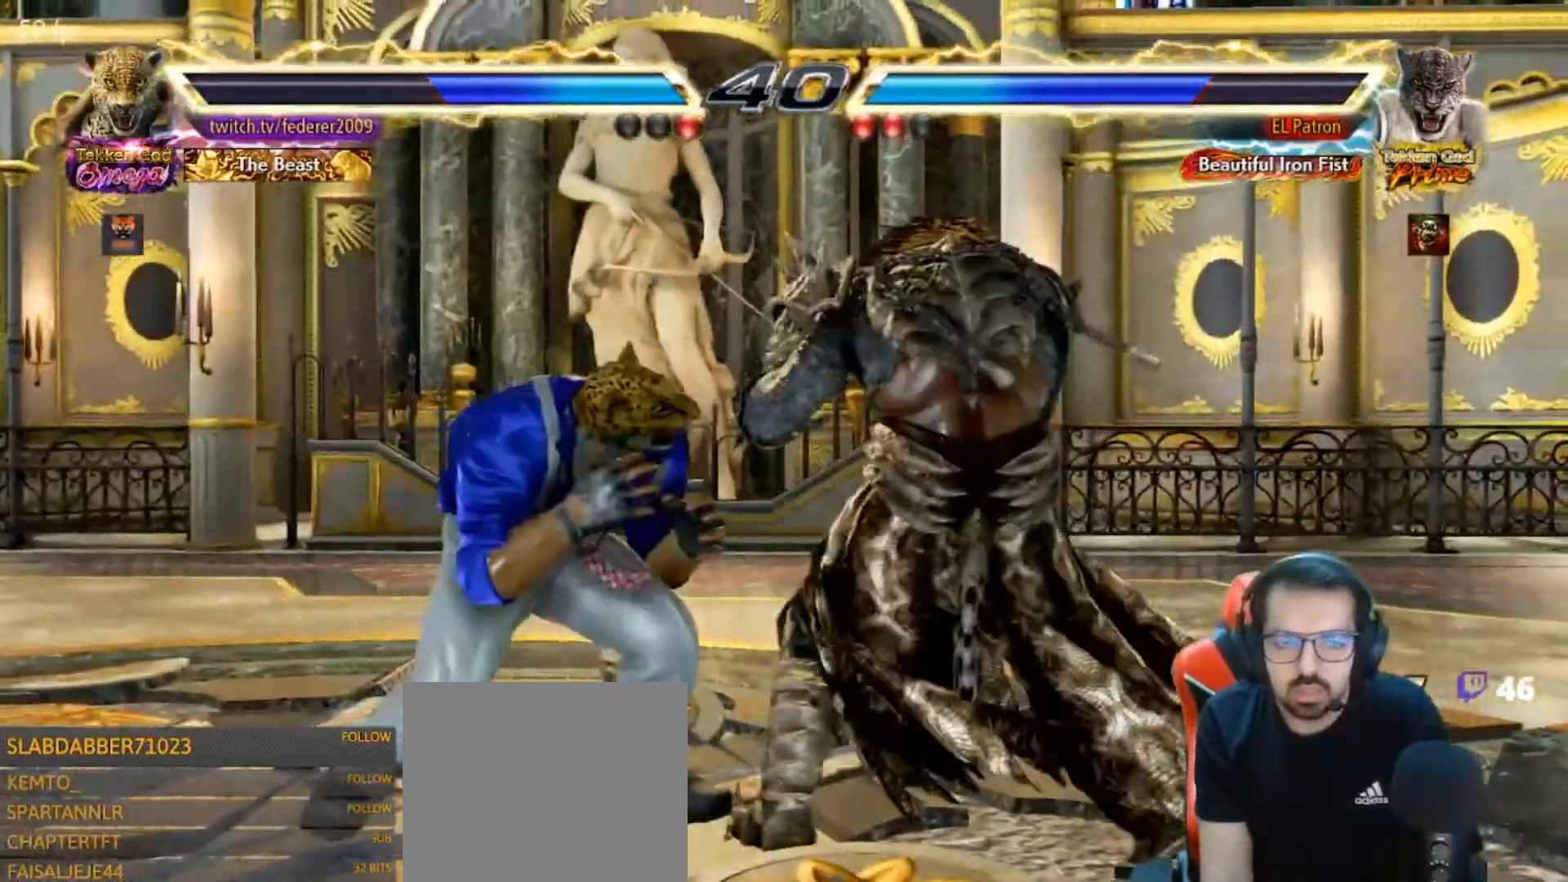
{"dt_ms": 500, "buttons": ["SQUARE", "DPAD_LEFT"], "left_stick": "center", "right_stick": "center", "events": [[100, "DPAD_DOWN", "up"], [100, "R1", "down"], [167, "CIRCLE", "down"], [167, "R1", "up"], [233, "CIRCLE", "up"], [300, "SQUARE", "down"]]}
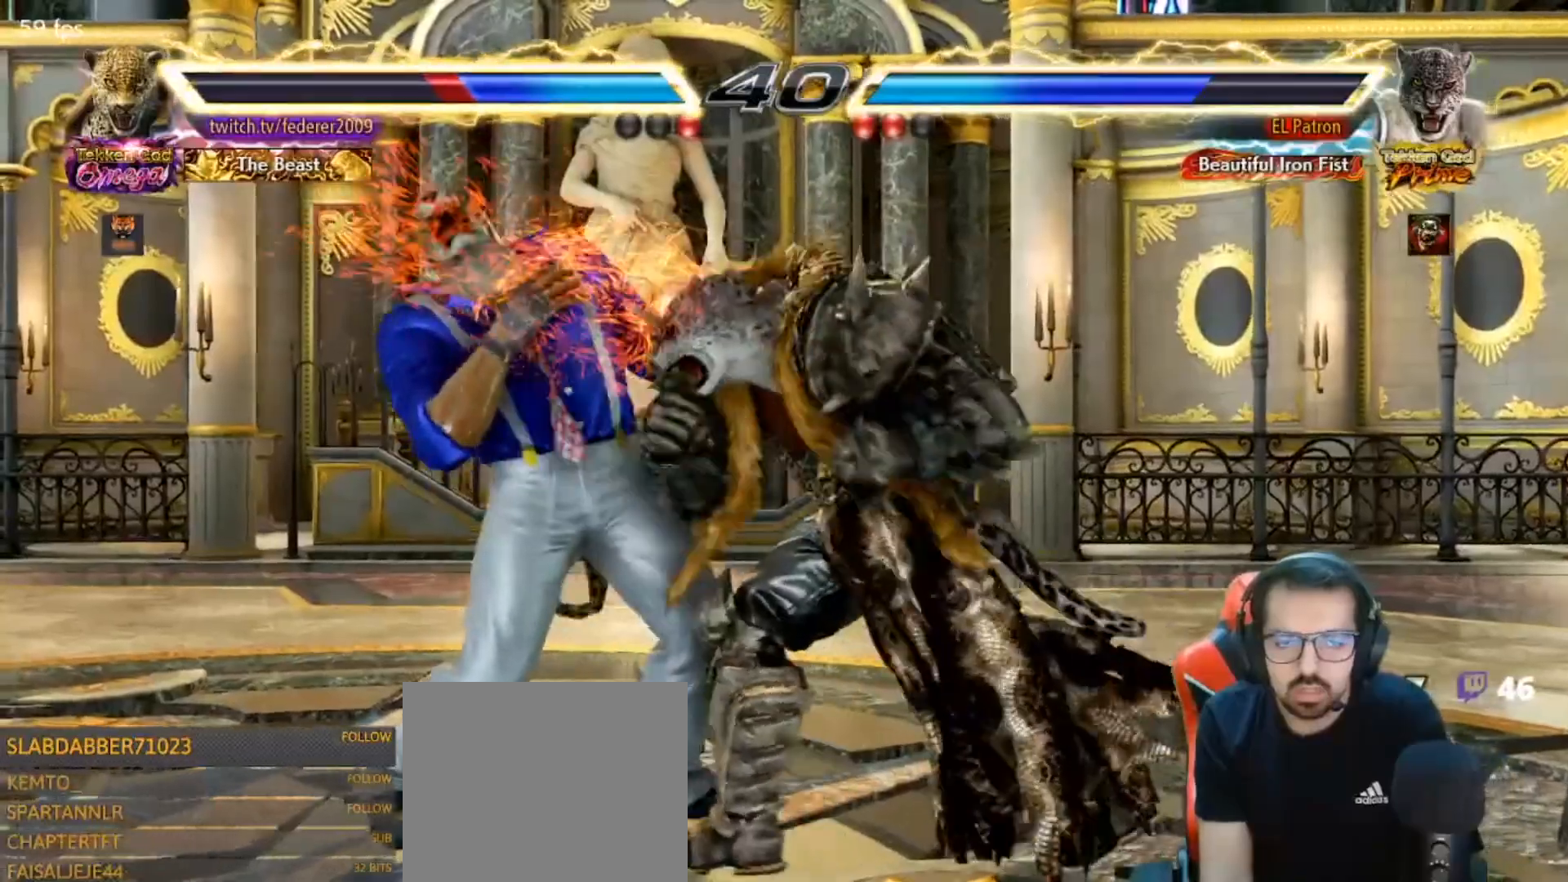
{"dt_ms": 500, "buttons": ["DPAD_DOWN"], "left_stick": "center", "right_stick": "center", "events": [[167, "SQUARE", "up"], [233, "R1", "down"], [300, "R1", "up"], [400, "DPAD_LEFT", "up"], [433, "DPAD_DOWN", "down"]]}
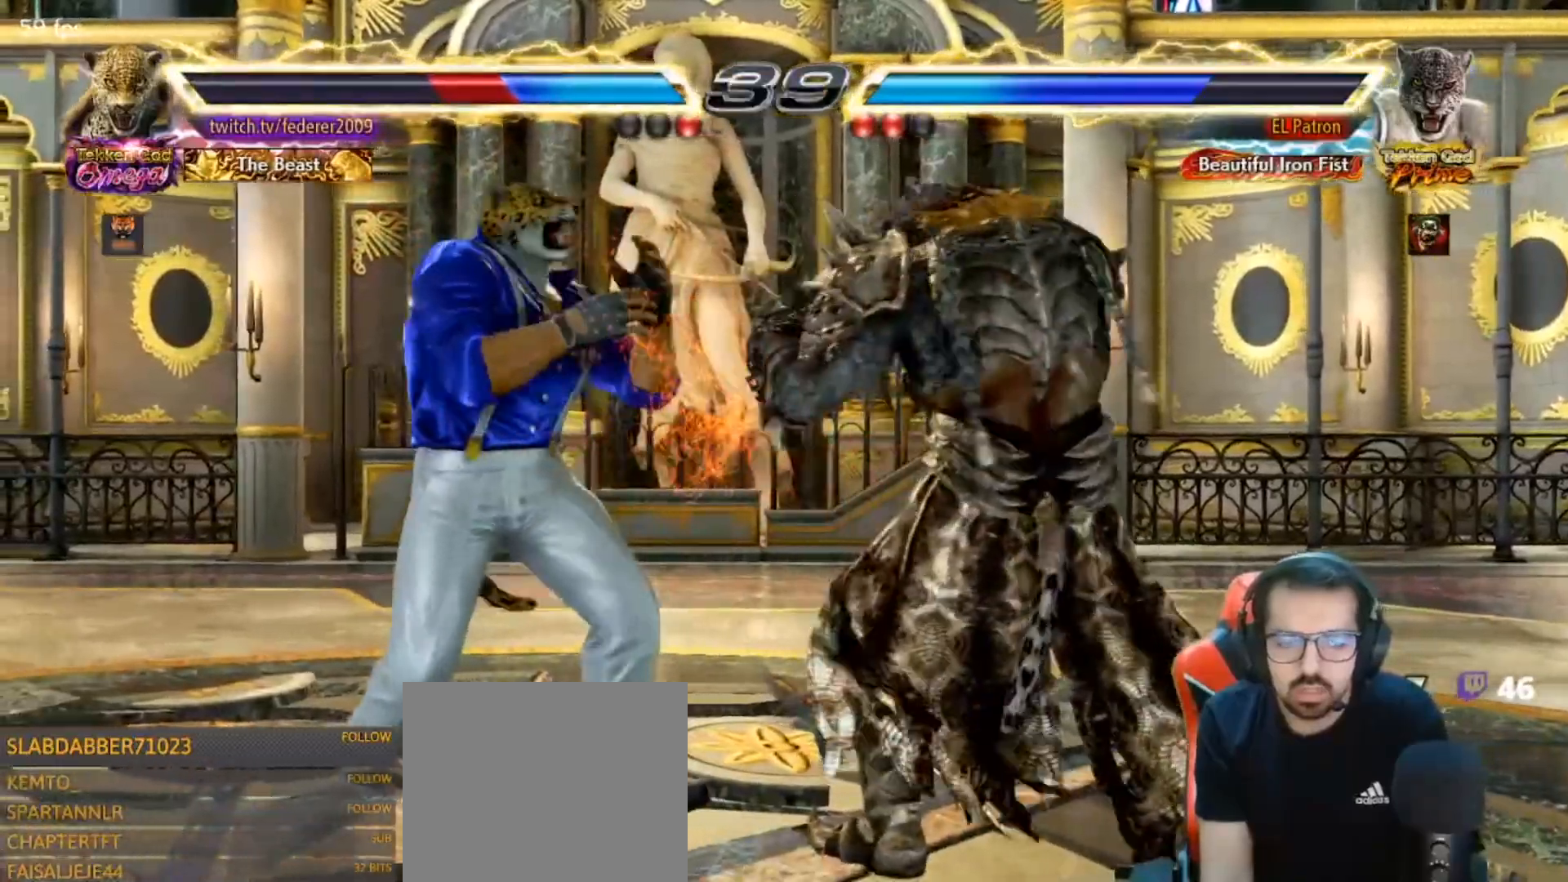
{"dt_ms": 500, "buttons": ["DPAD_LEFT"], "left_stick": "center", "right_stick": "center", "events": [[33, "DPAD_LEFT", "down"], [67, "DPAD_DOWN", "up"], [133, "DPAD_LEFT", "up"], [200, "DPAD_LEFT", "down"]]}
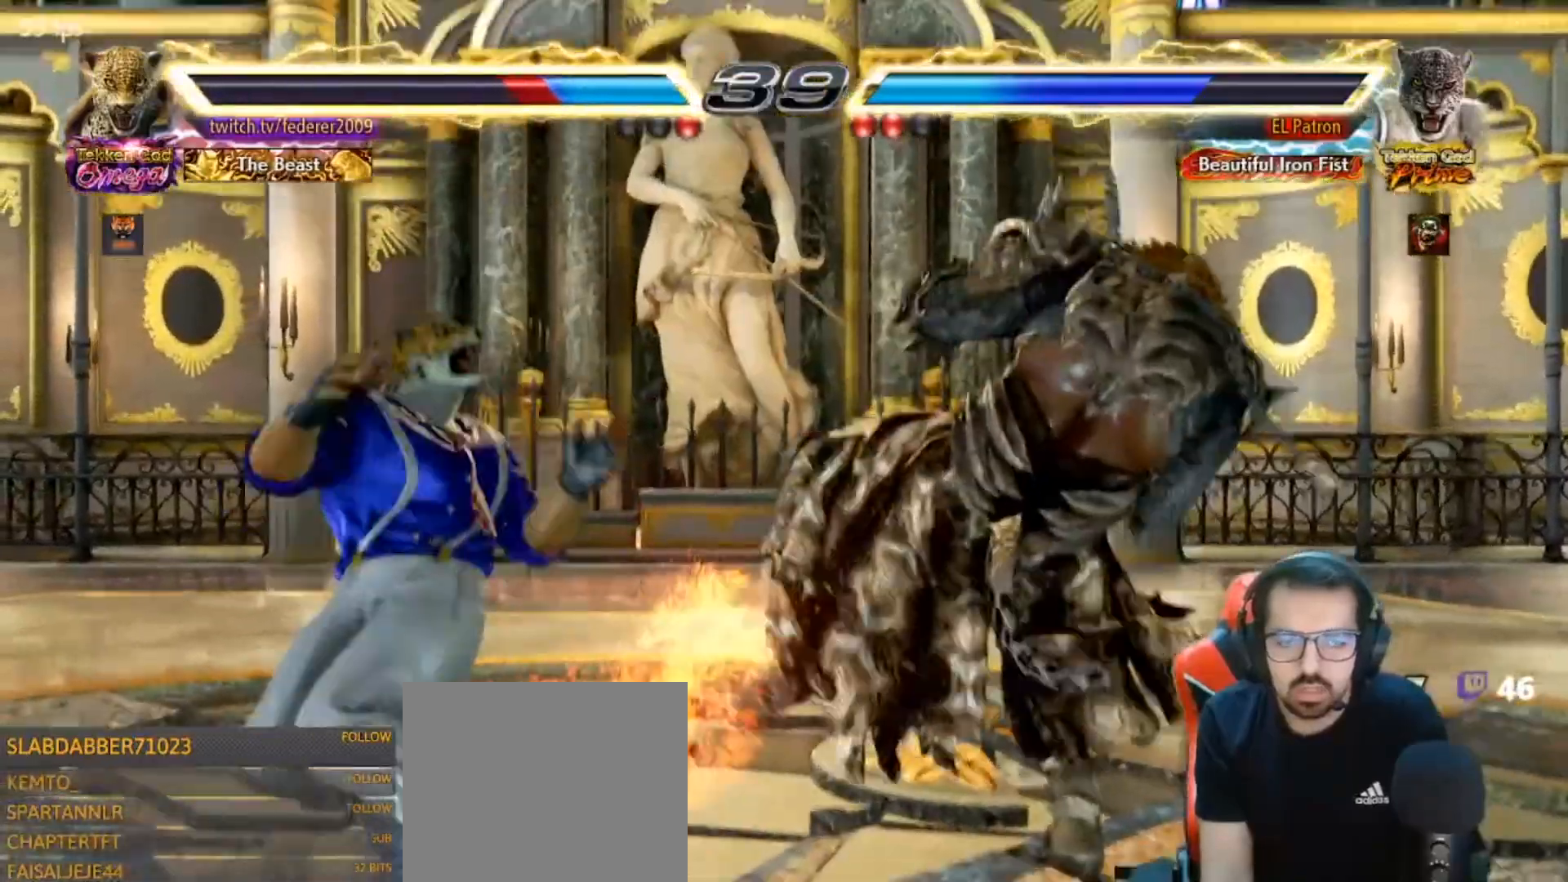
{"dt_ms": 500, "buttons": ["TRIANGLE", "DPAD_LEFT"], "left_stick": "center", "right_stick": "center", "events": [[200, "DPAD_LEFT", "up"], [267, "DPAD_RIGHT", "down"], [300, "SQUARE", "down"], [400, "DPAD_RIGHT", "up"], [400, "SQUARE", "up"], [433, "TRIANGLE", "down"], [467, "DPAD_LEFT", "down"]]}